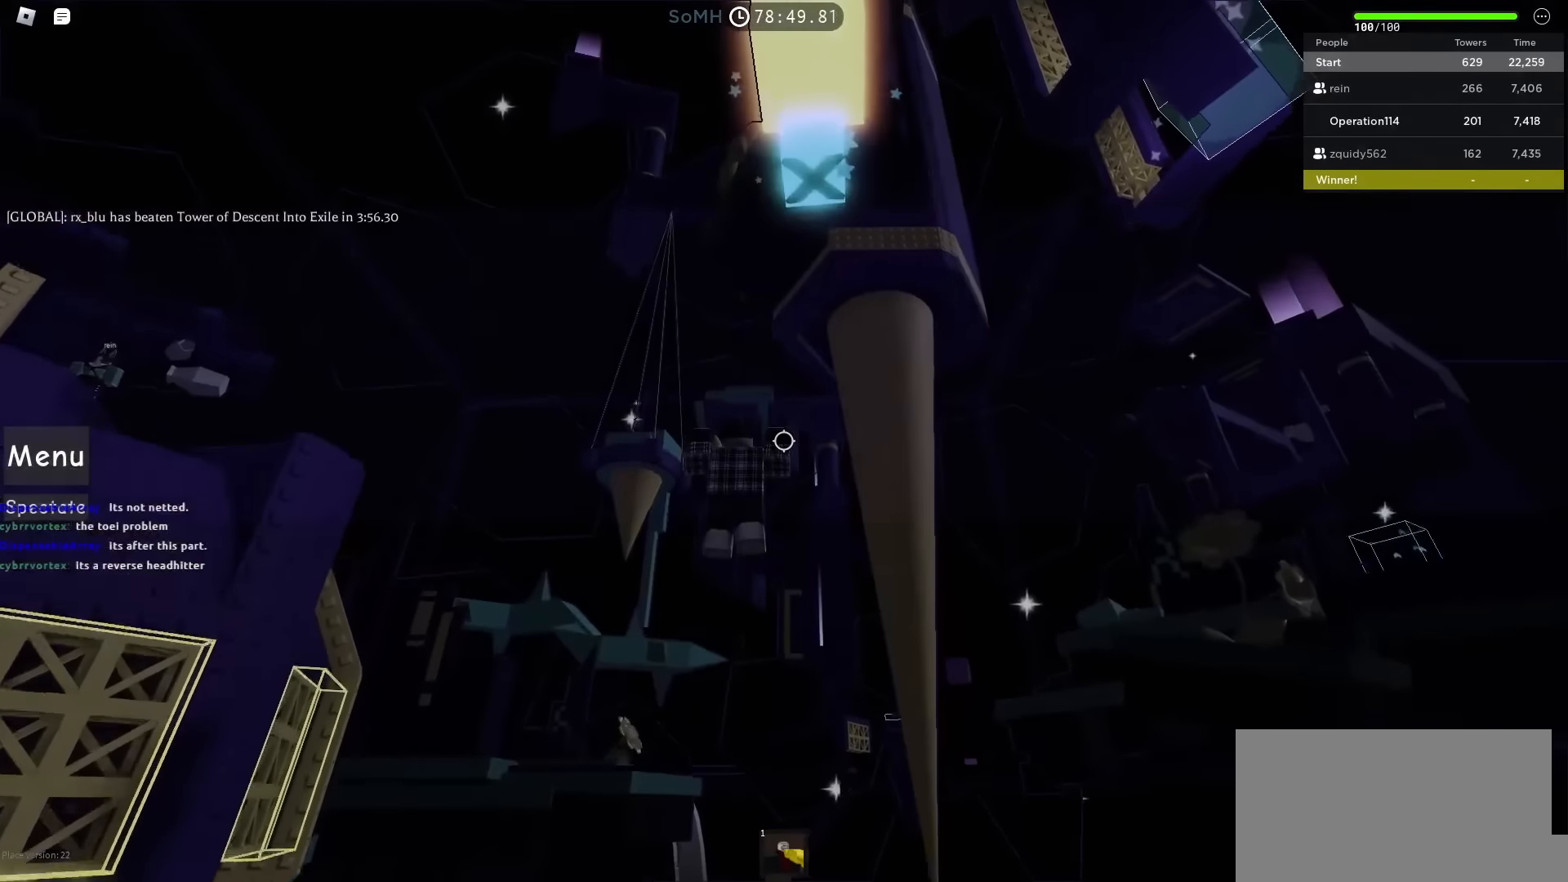
Gameplay with keyboard; each line is a JSON object with the keys held at the frame after it. "events" lists presses ("down") and releases ("up") of "a", "ctrl", "d", "e", "f", "q", "r", "s", "shift", "space", "tab" and "w" between this image and that frame as [ms after this image, input, new state], when the widget could be followed in between. No other keys are recorded. Mouse input is not recorded.
{"keys": [], "events": [[267, "d", "down"], [367, "d", "up"]]}
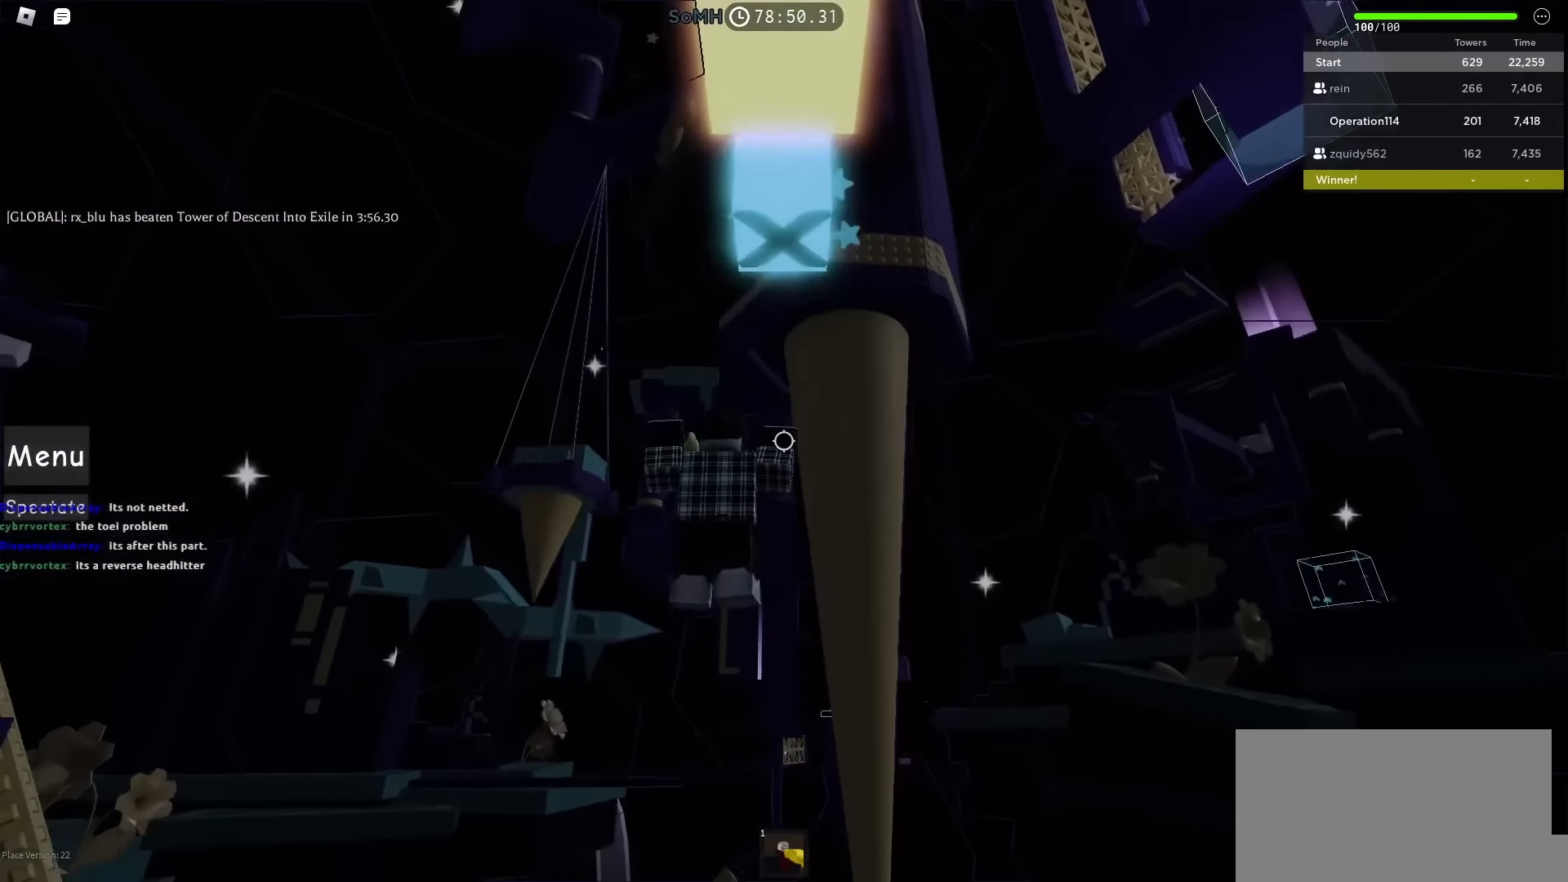
{"keys": [], "events": []}
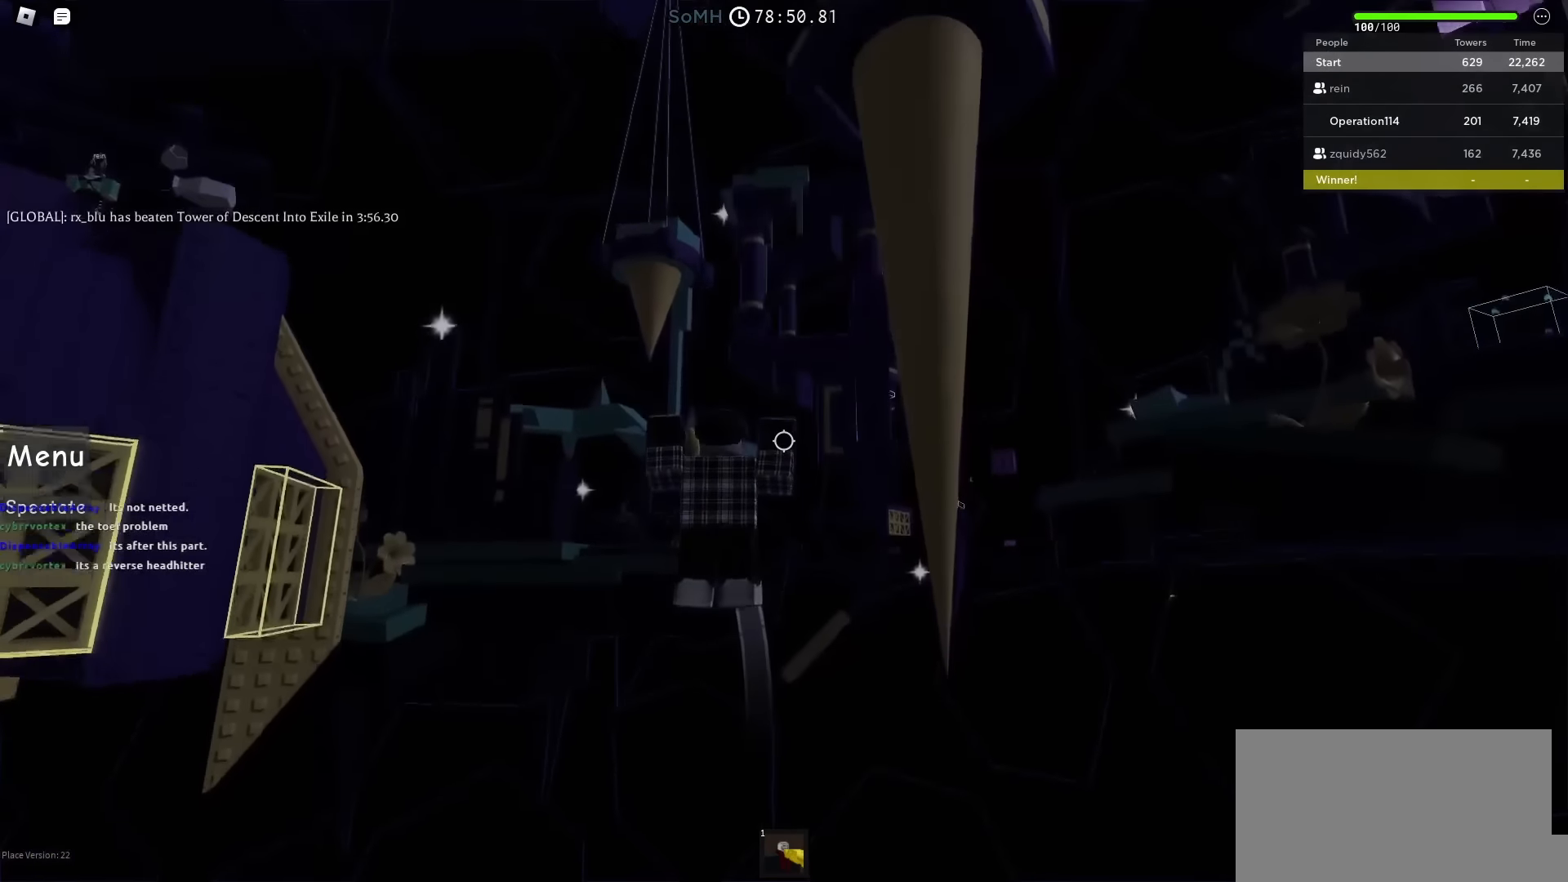
{"keys": [], "events": []}
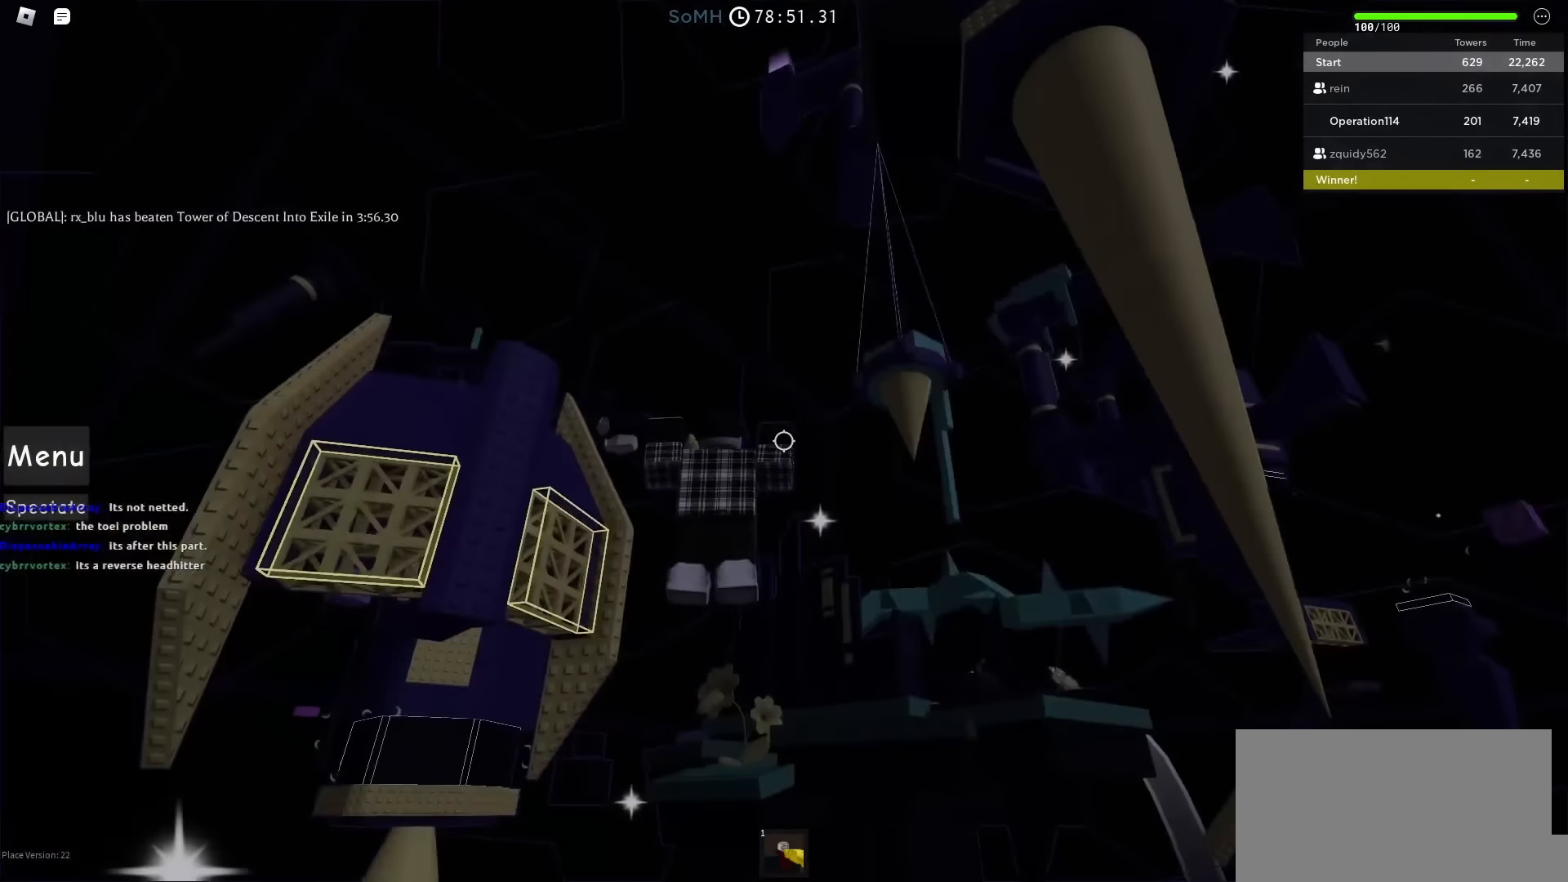
{"keys": [], "events": [[217, "d", "down"], [283, "d", "up"]]}
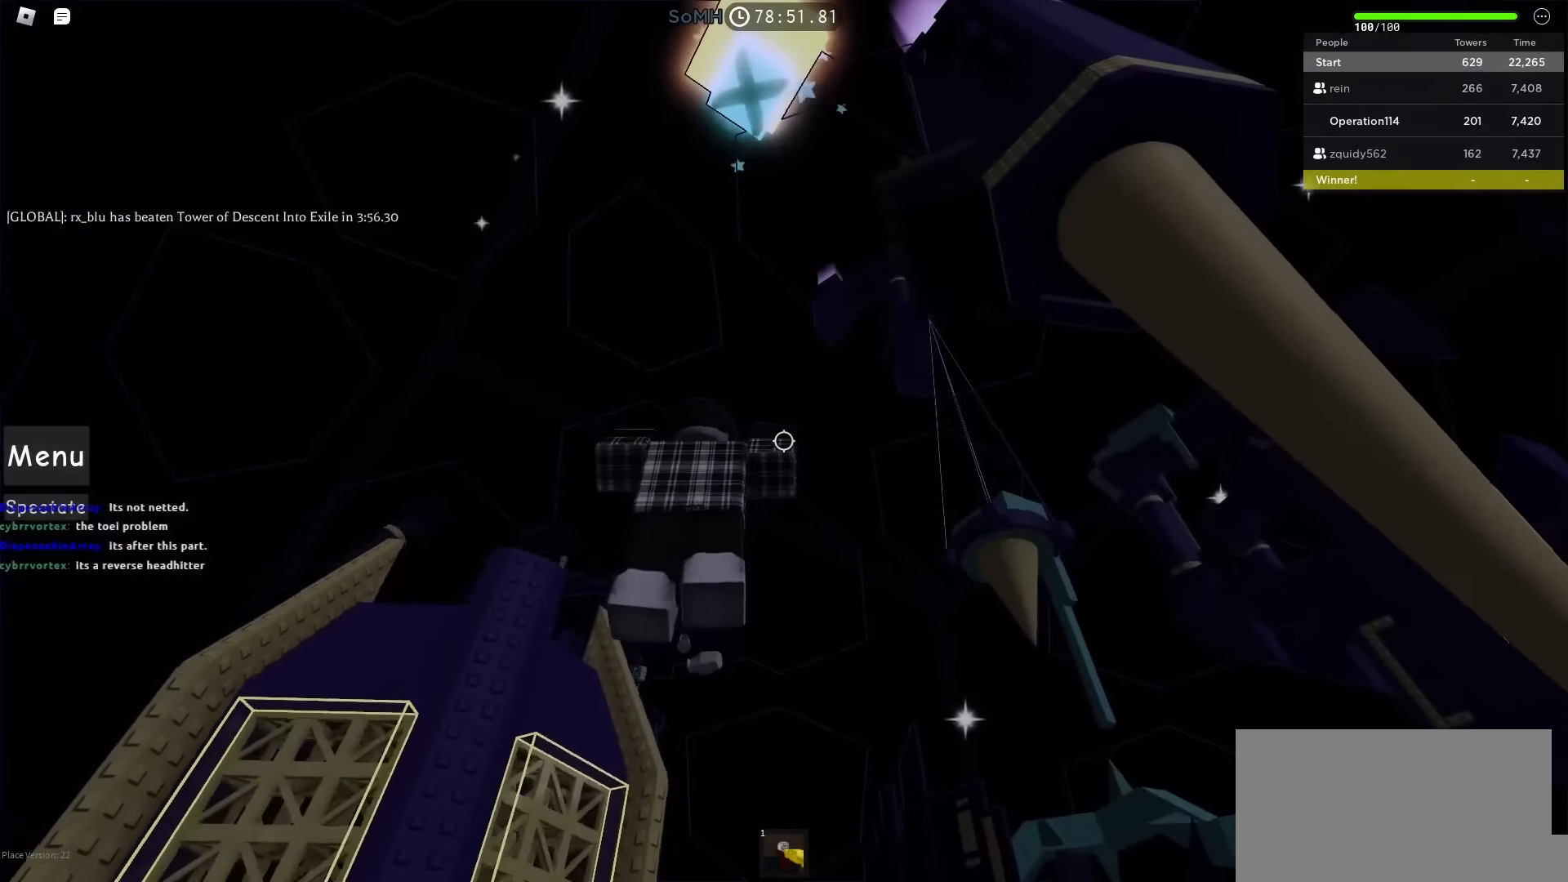
{"keys": [], "events": []}
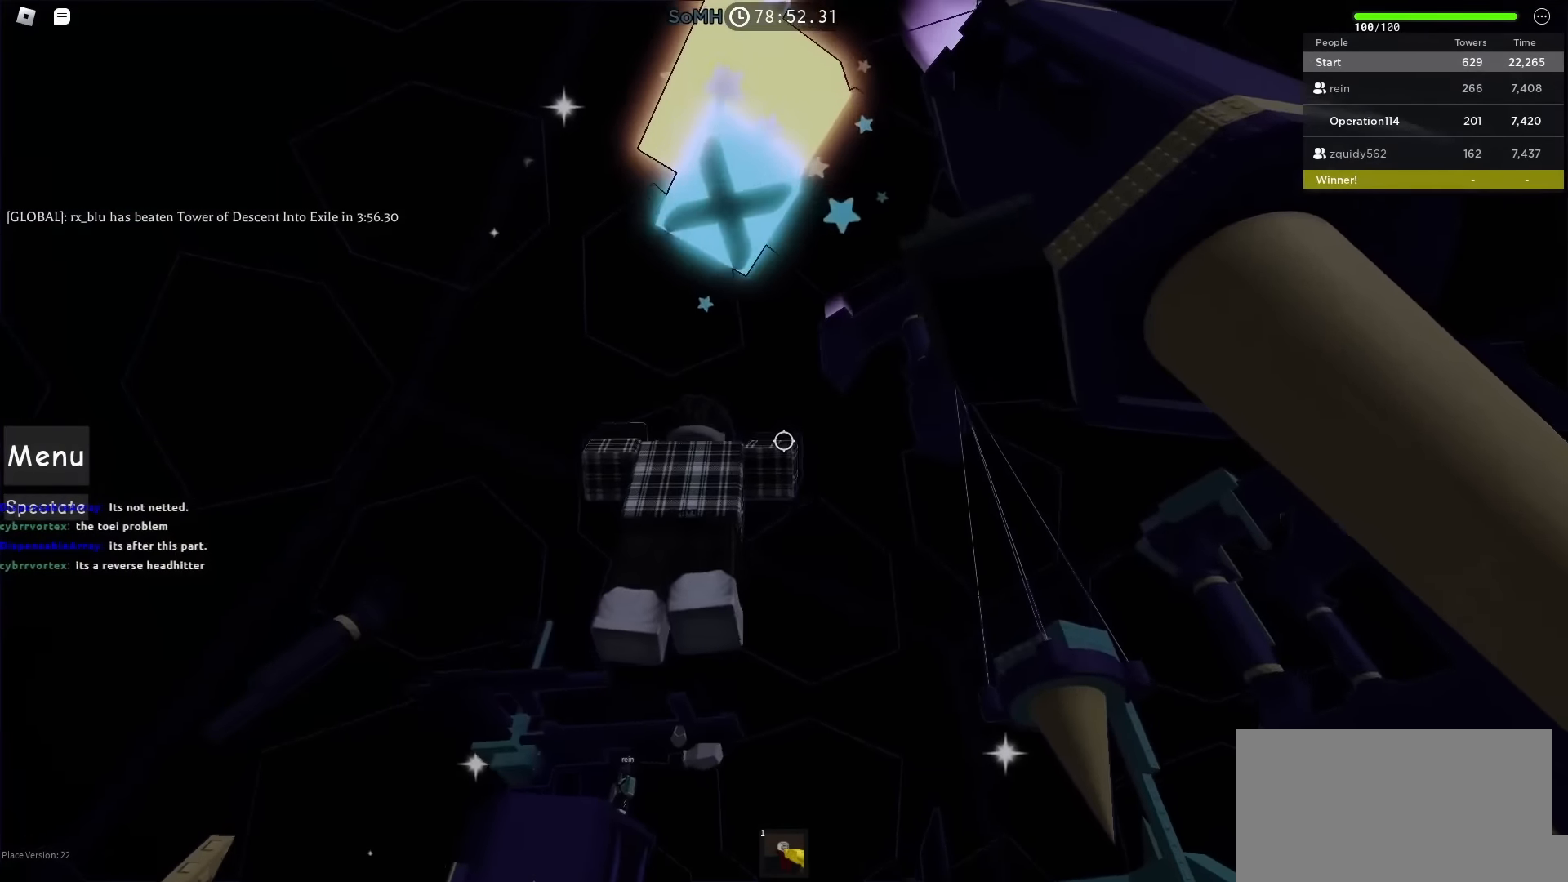
{"keys": ["a", "w"], "events": [[283, "a", "down"], [317, "w", "down"]]}
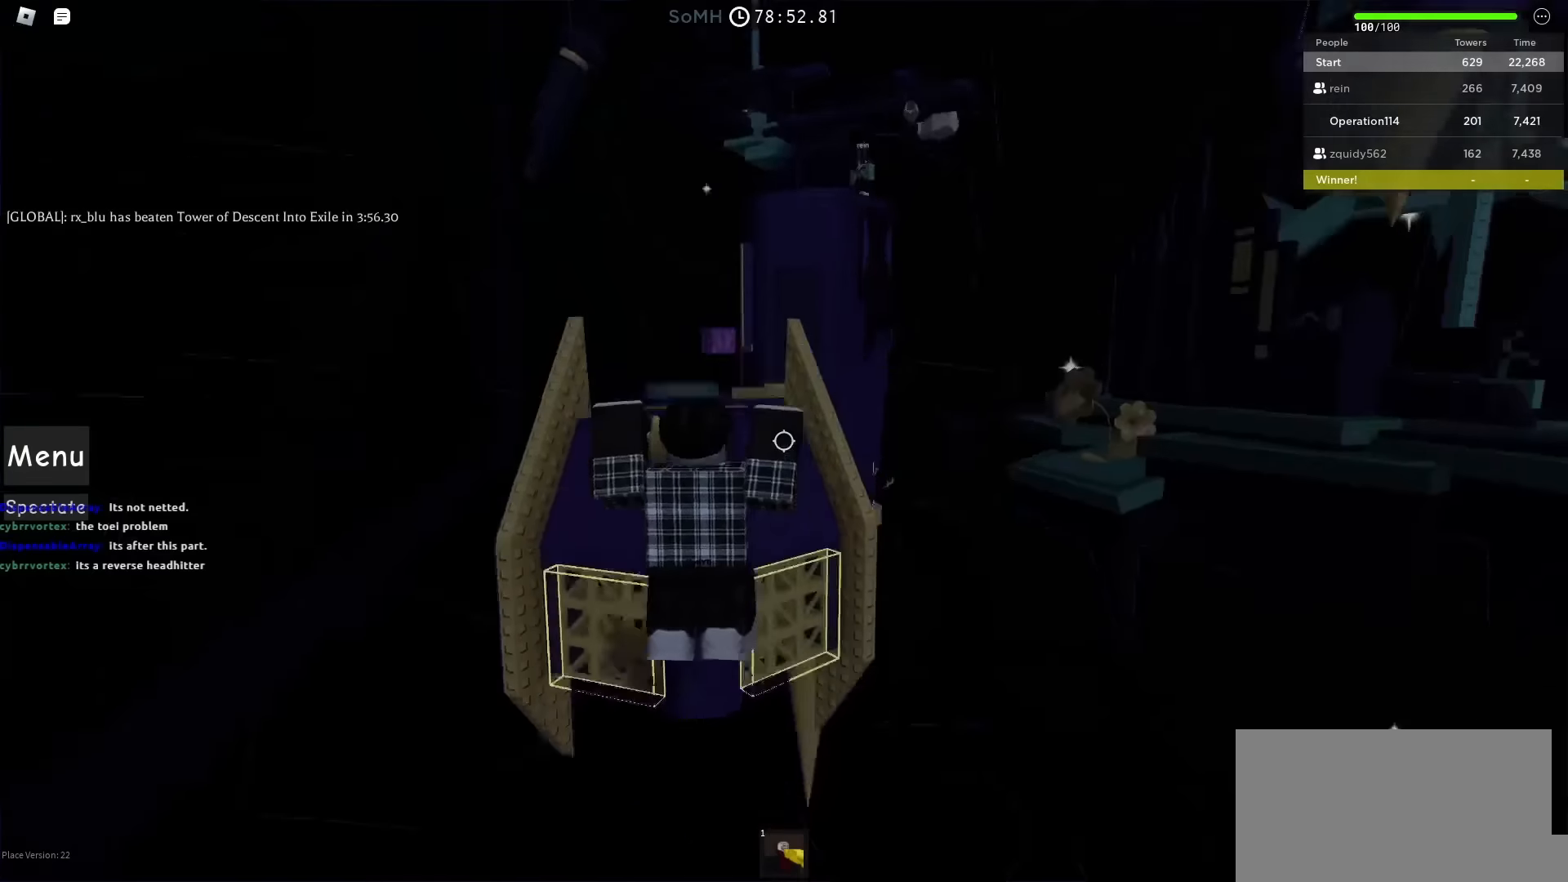
{"keys": ["a", "w"], "events": []}
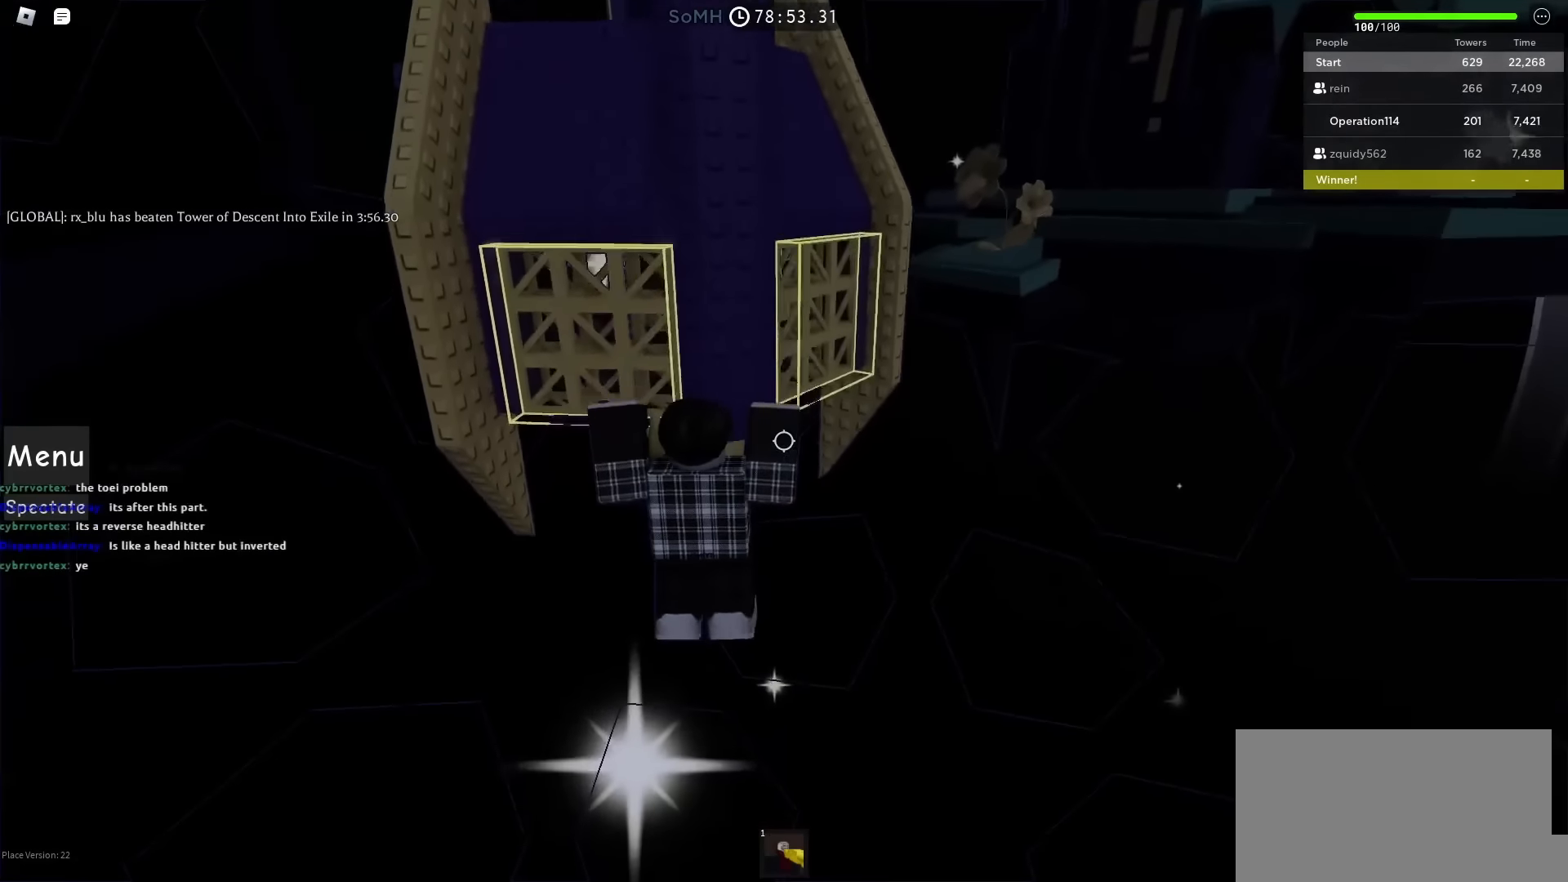
{"keys": ["w"], "events": [[400, "a", "up"]]}
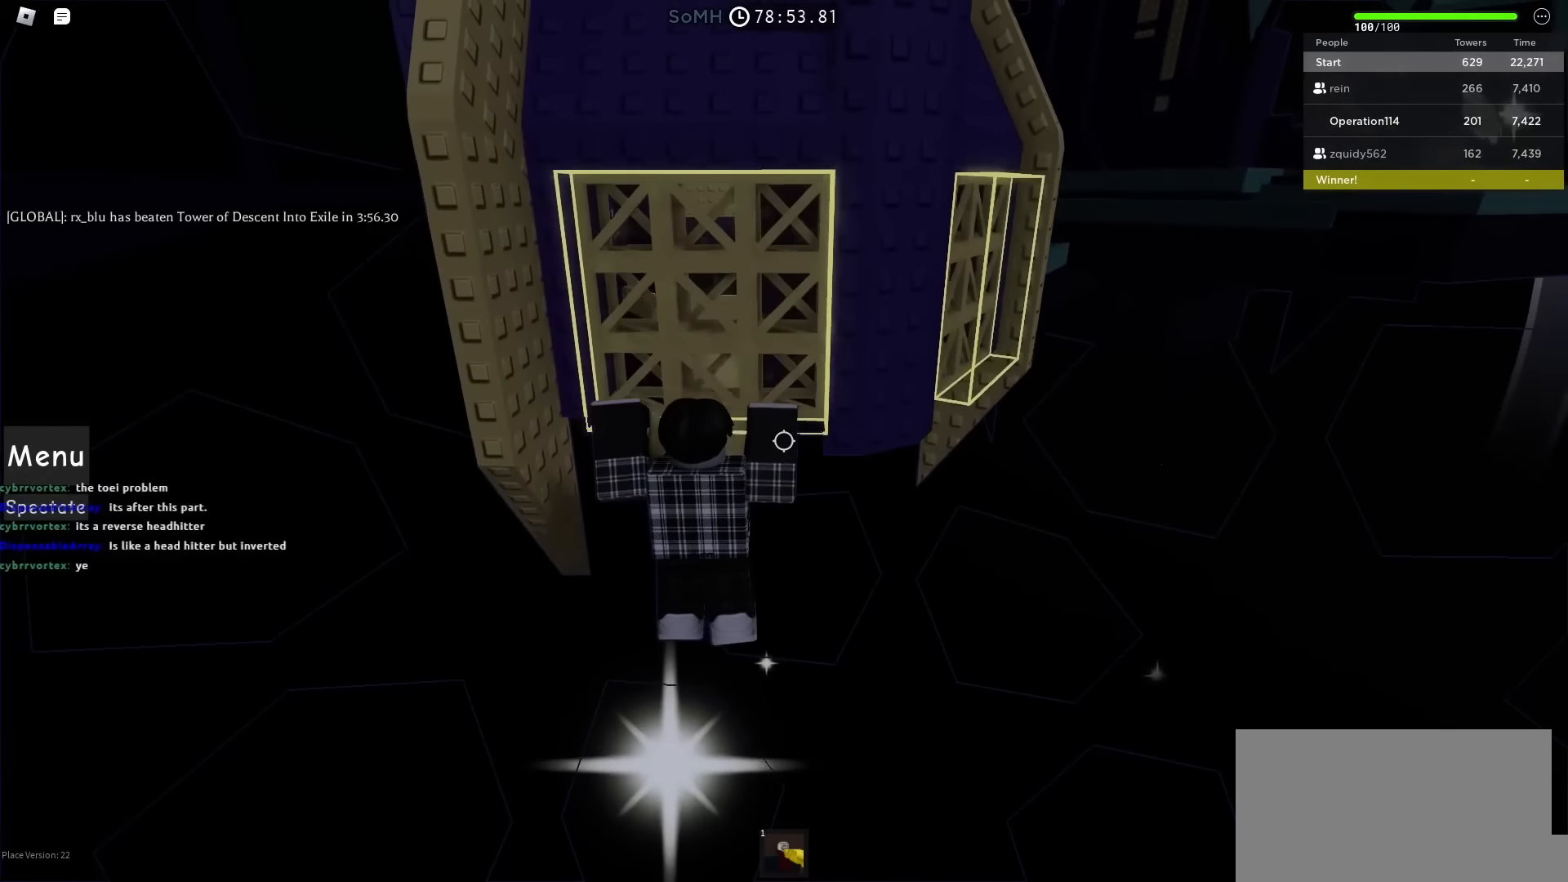
{"keys": ["w"], "events": [[283, "shift", "down"], [450, "shift", "up"]]}
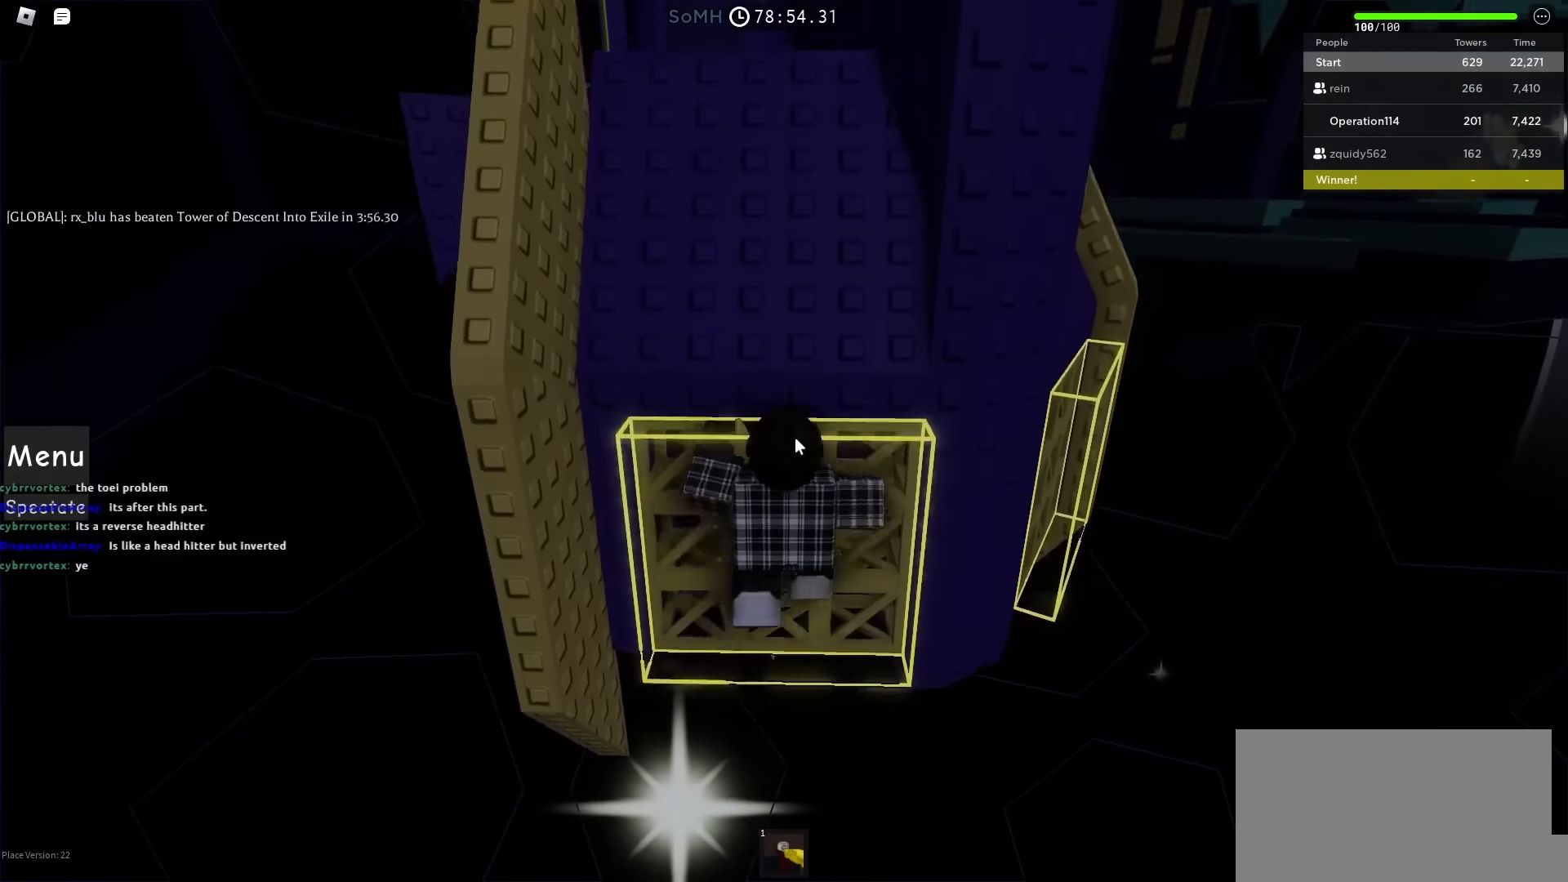
{"keys": ["w"], "events": []}
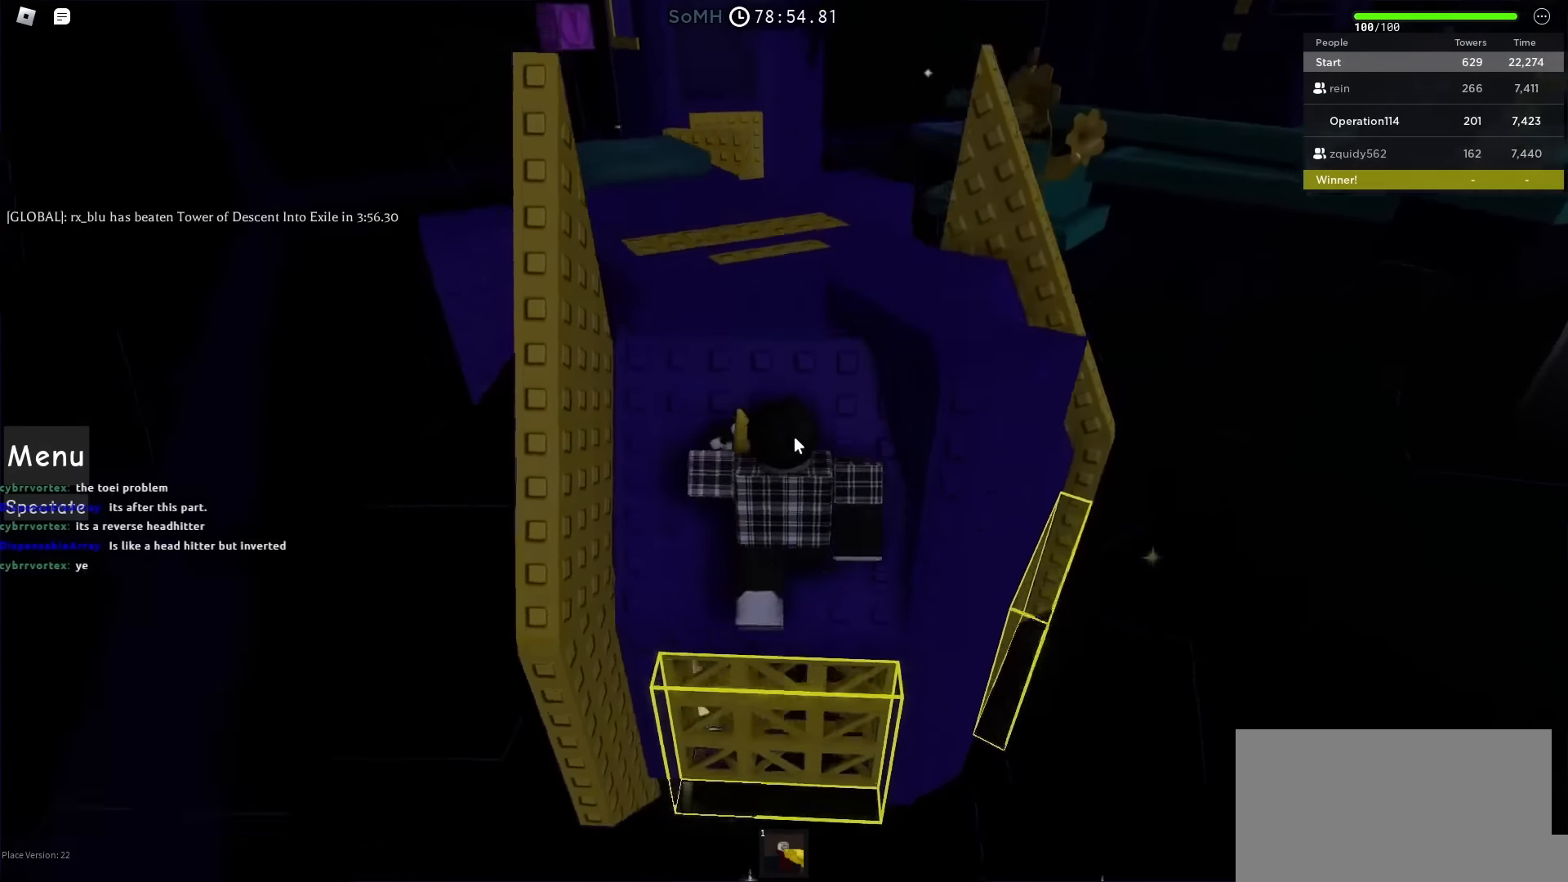
{"keys": ["w"], "events": [[183, "shift", "down"], [366, "shift", "up"]]}
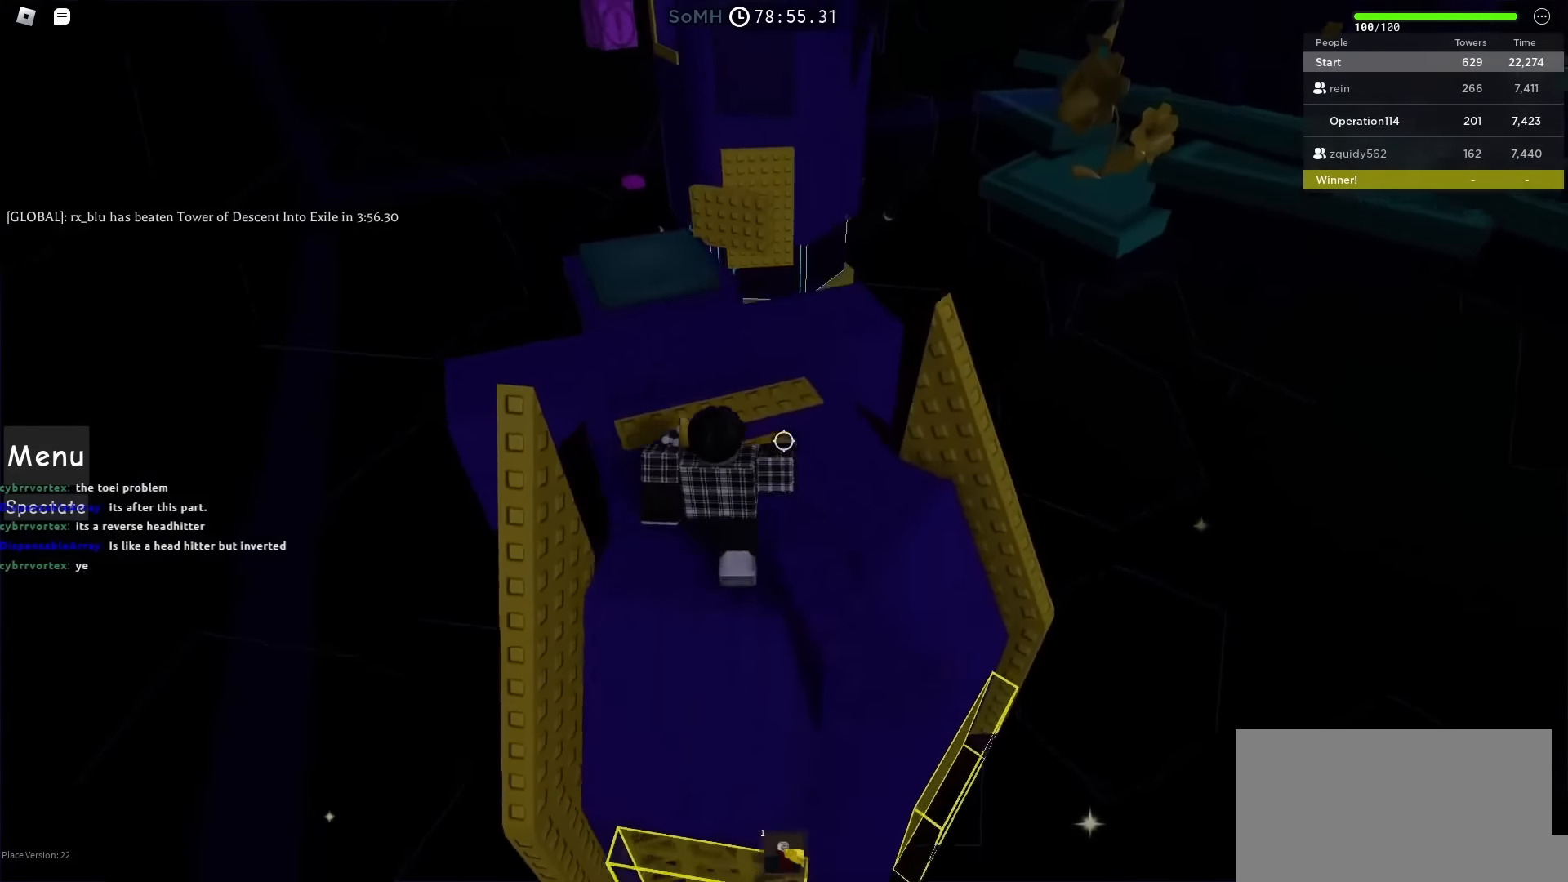
{"keys": ["w"], "events": []}
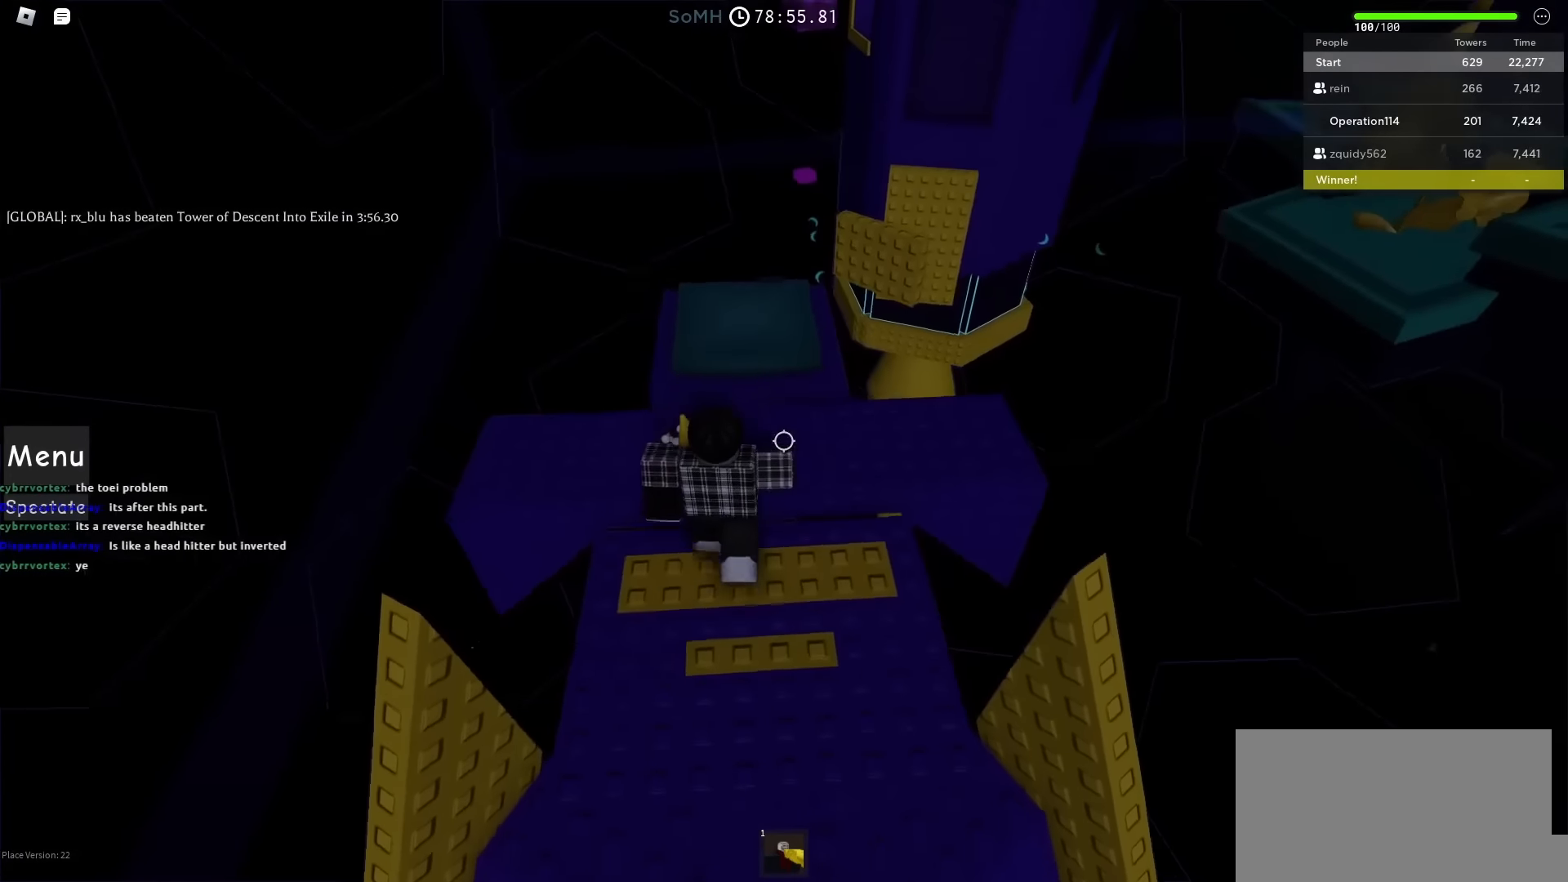
{"keys": ["w"], "events": []}
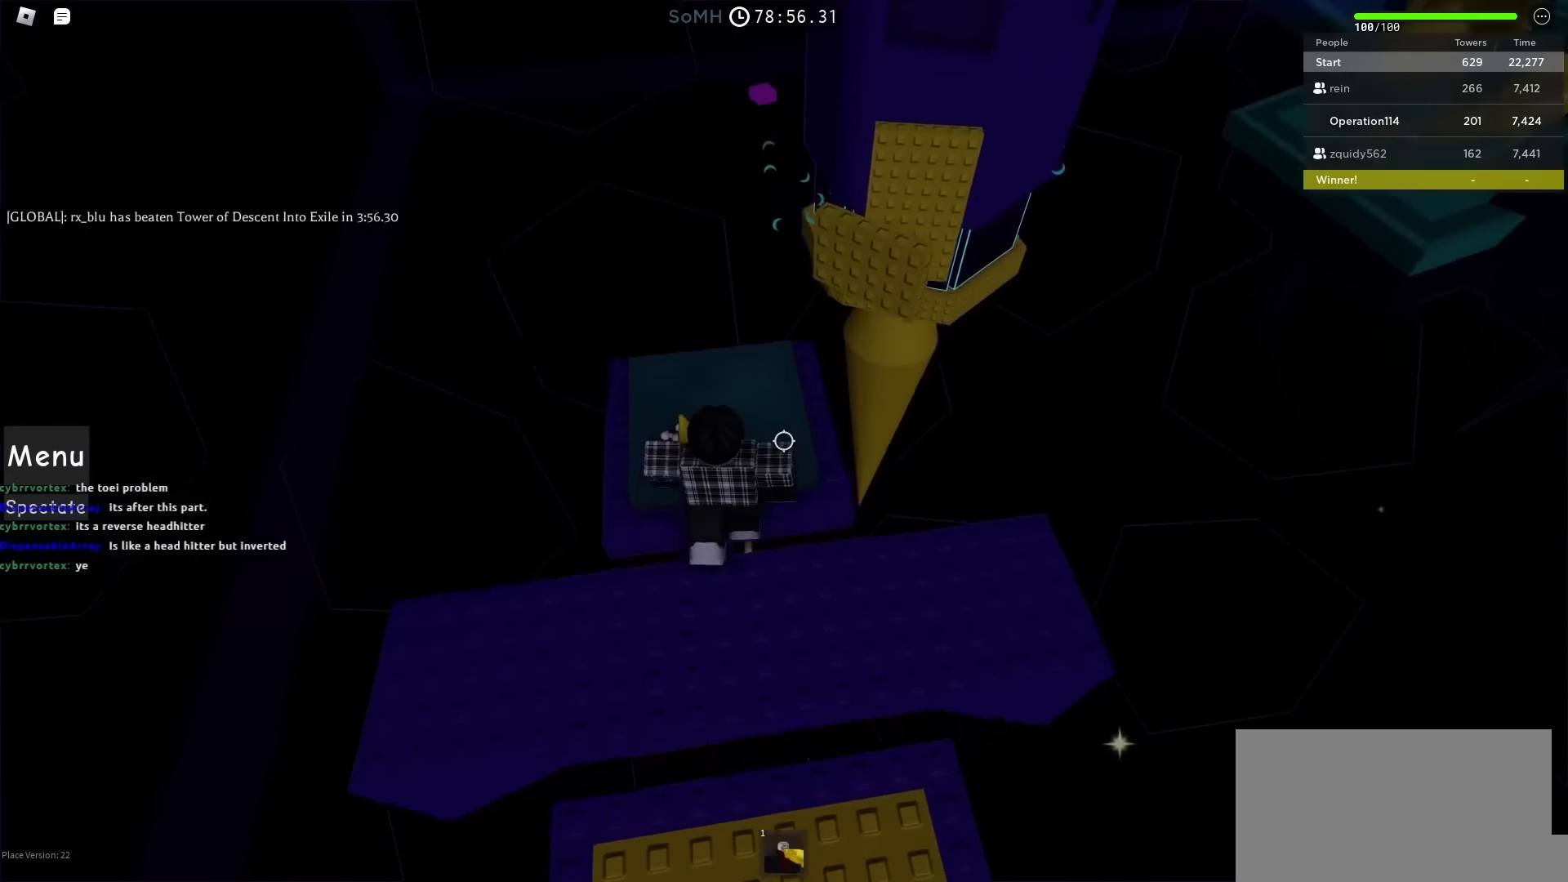
{"keys": [], "events": [[166, "w", "up"]]}
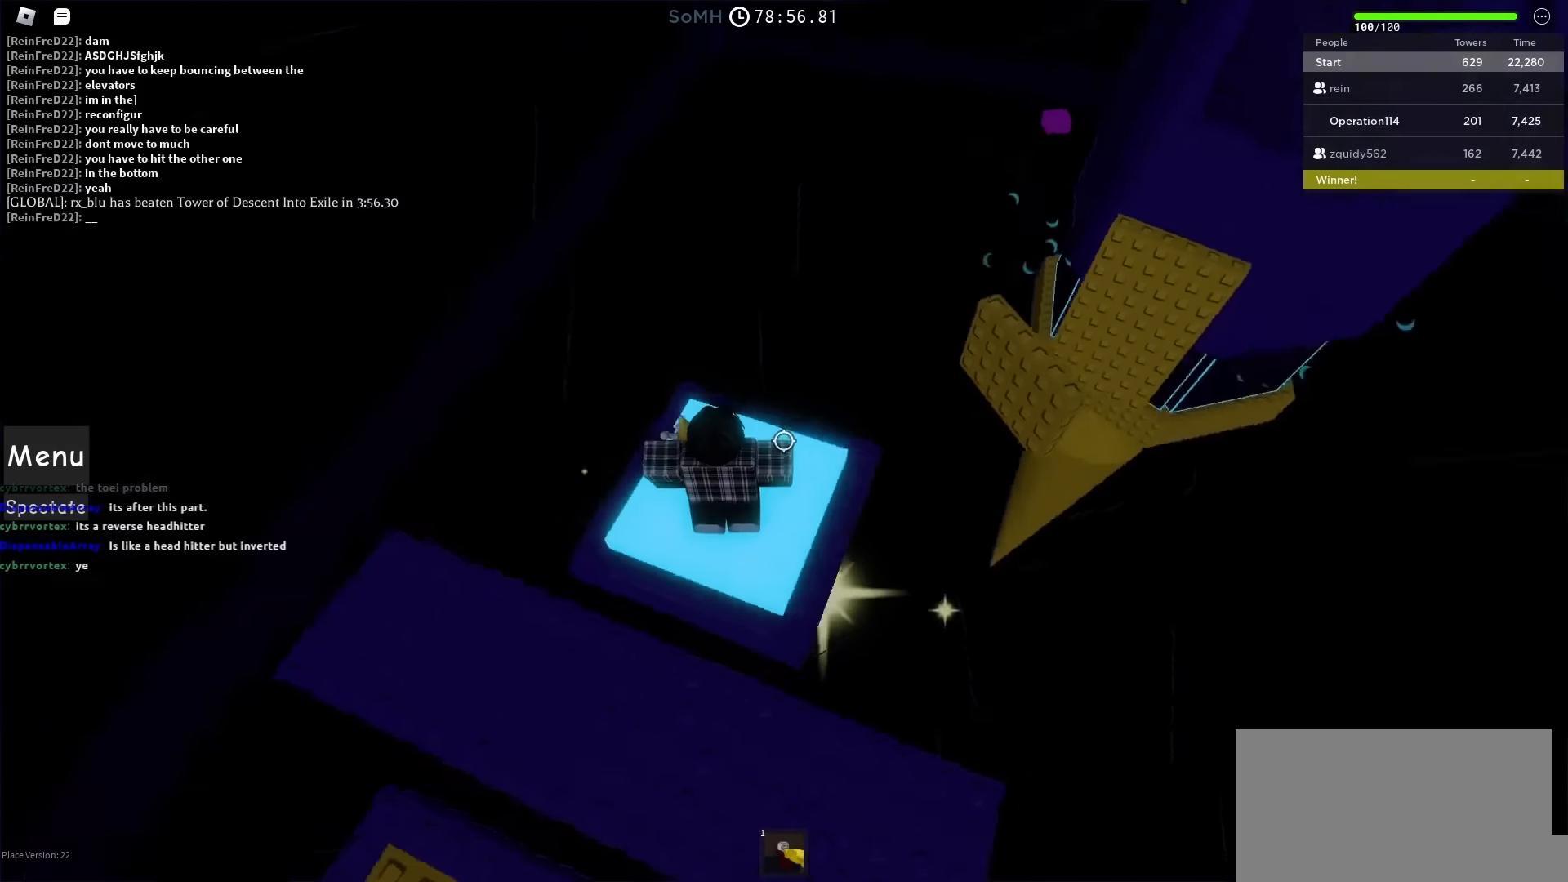
{"keys": [], "events": [[283, "d", "down"], [400, "d", "up"]]}
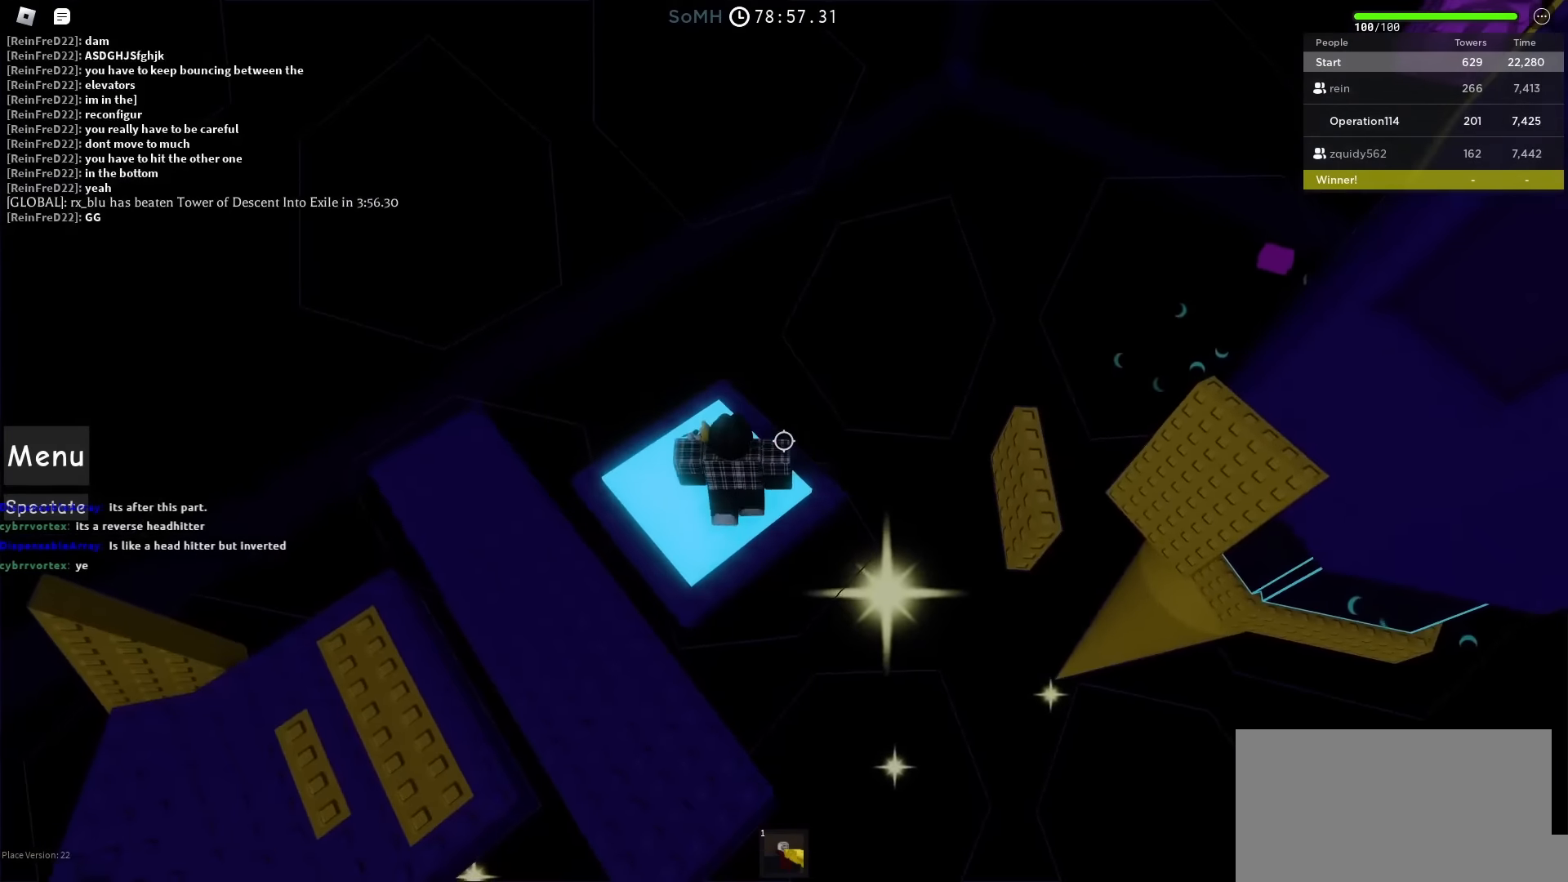
{"keys": [], "events": []}
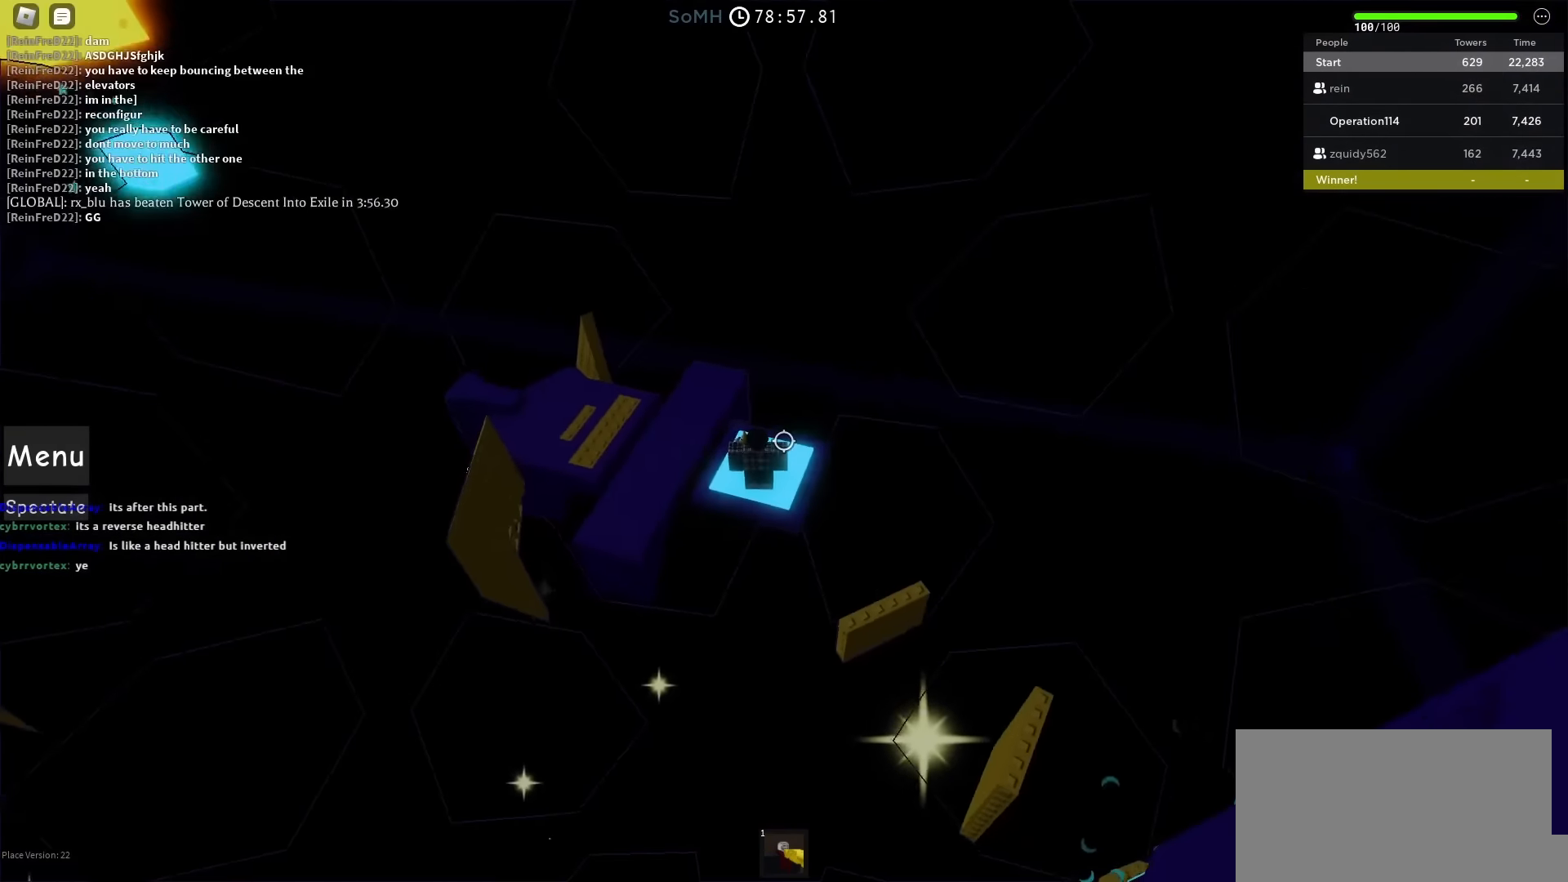
{"keys": [], "events": []}
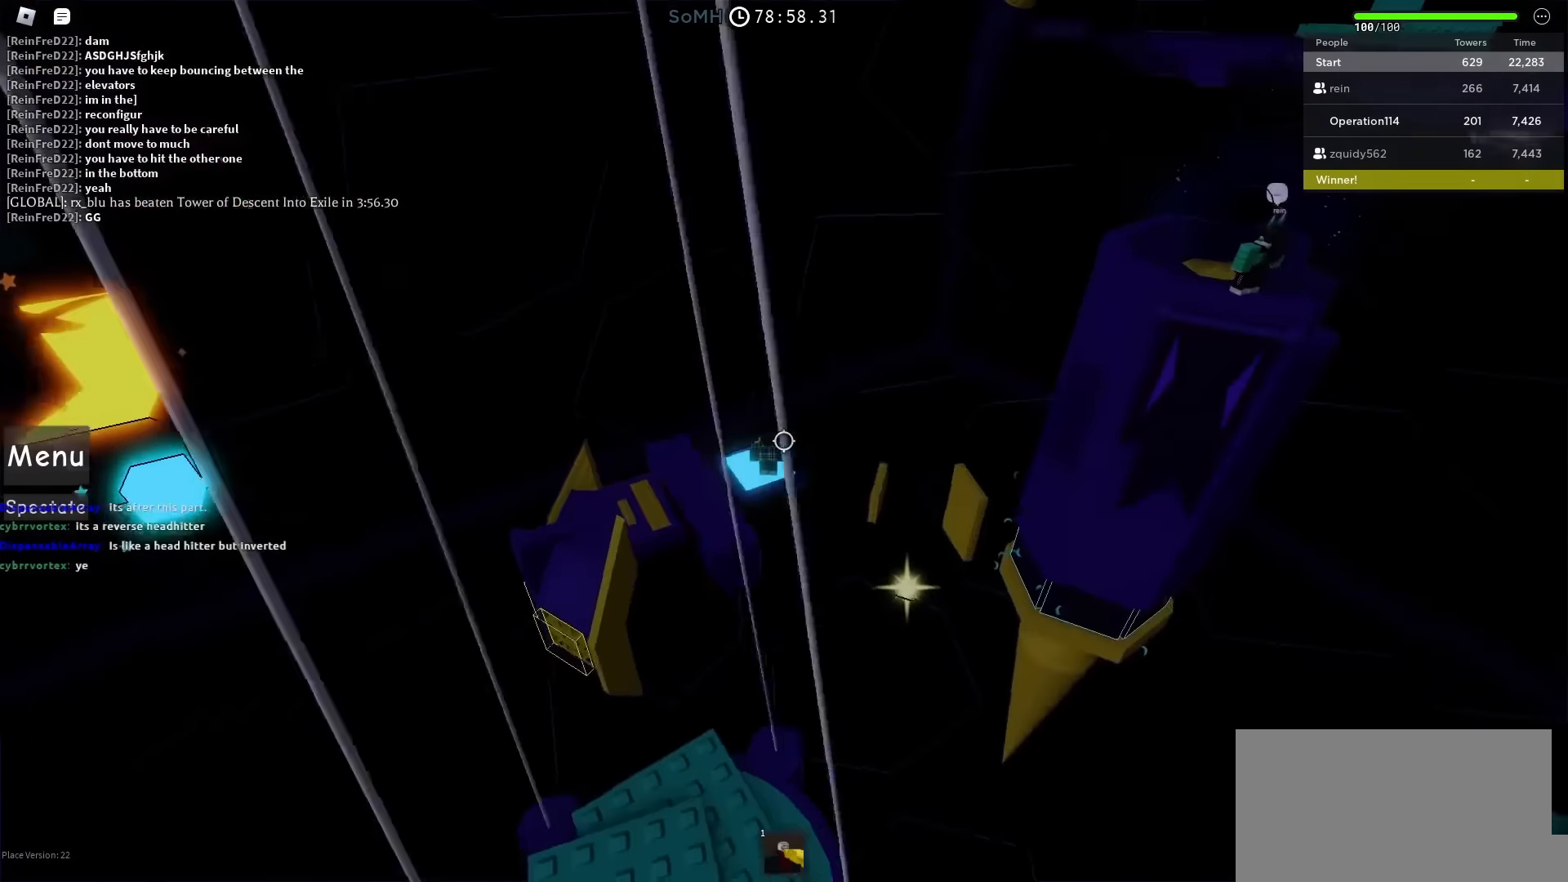
{"keys": [], "events": []}
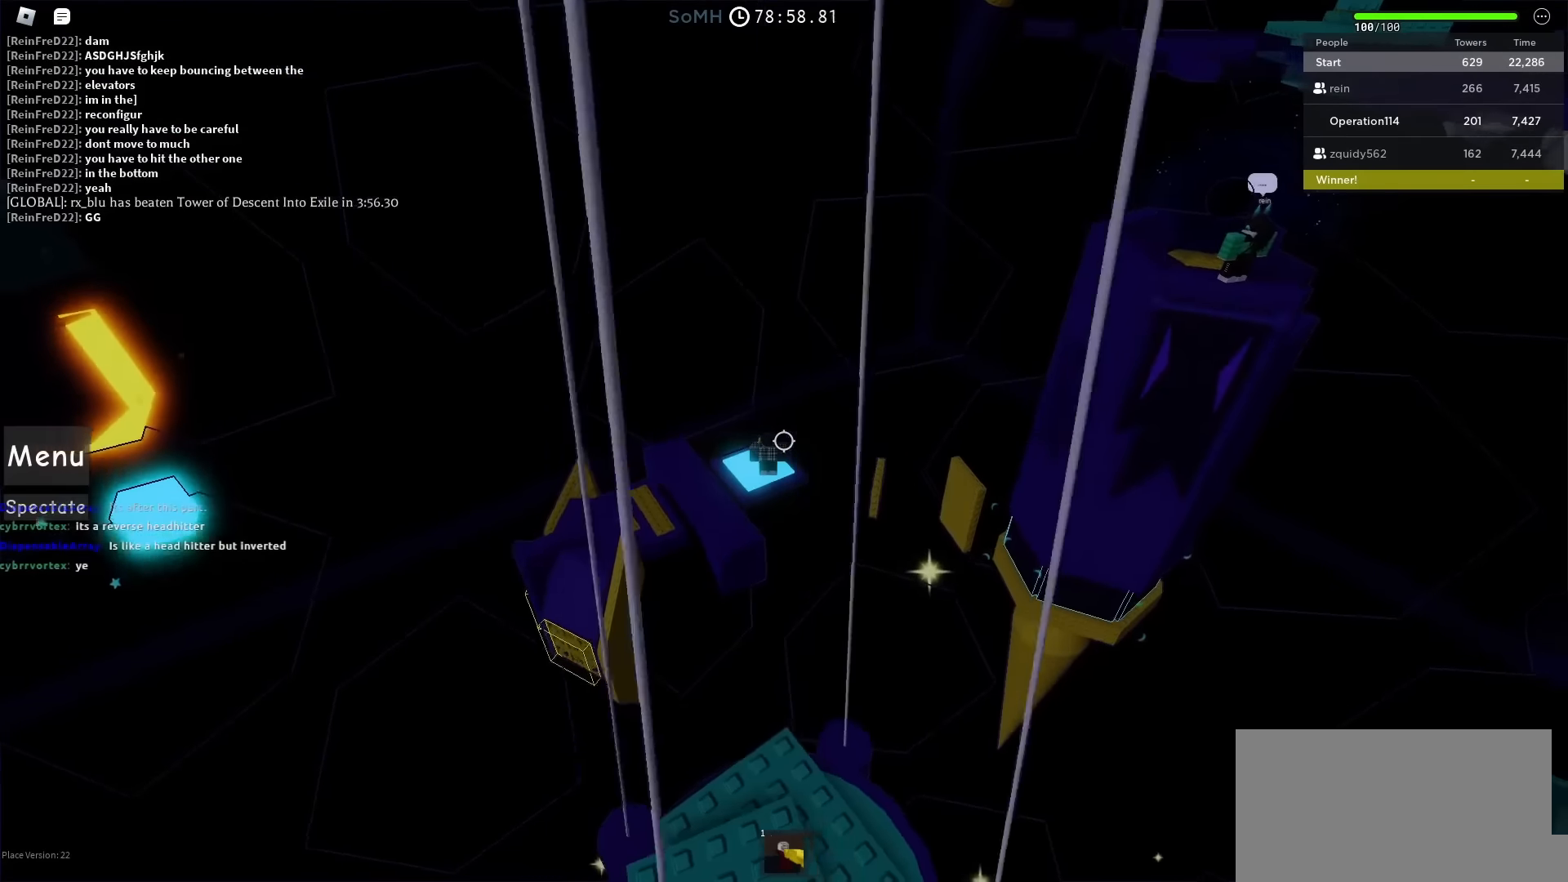
{"keys": [], "events": []}
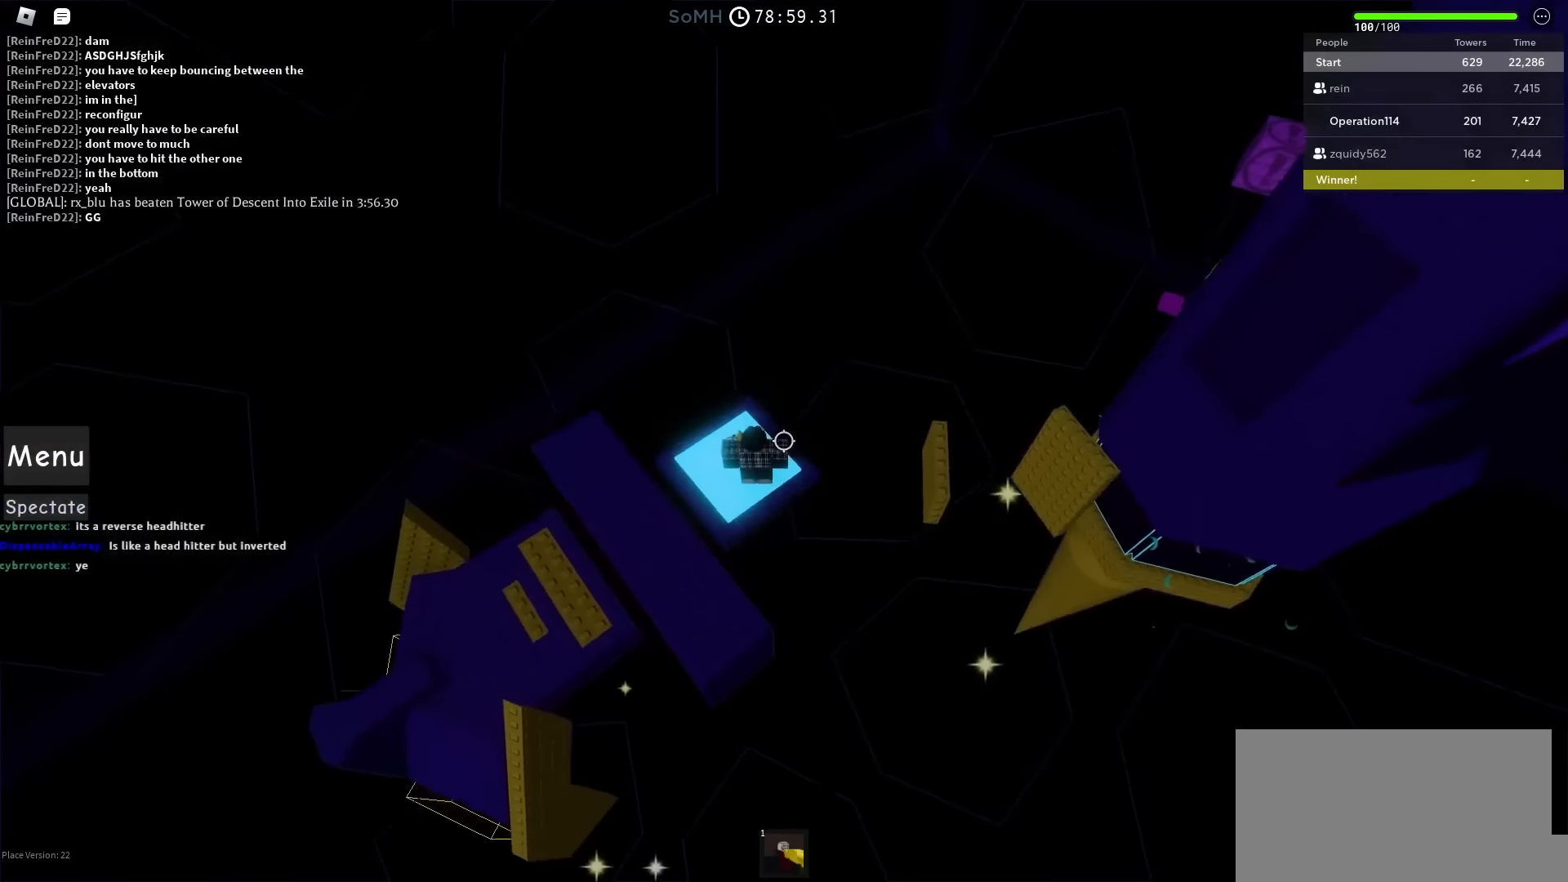
{"keys": [], "events": []}
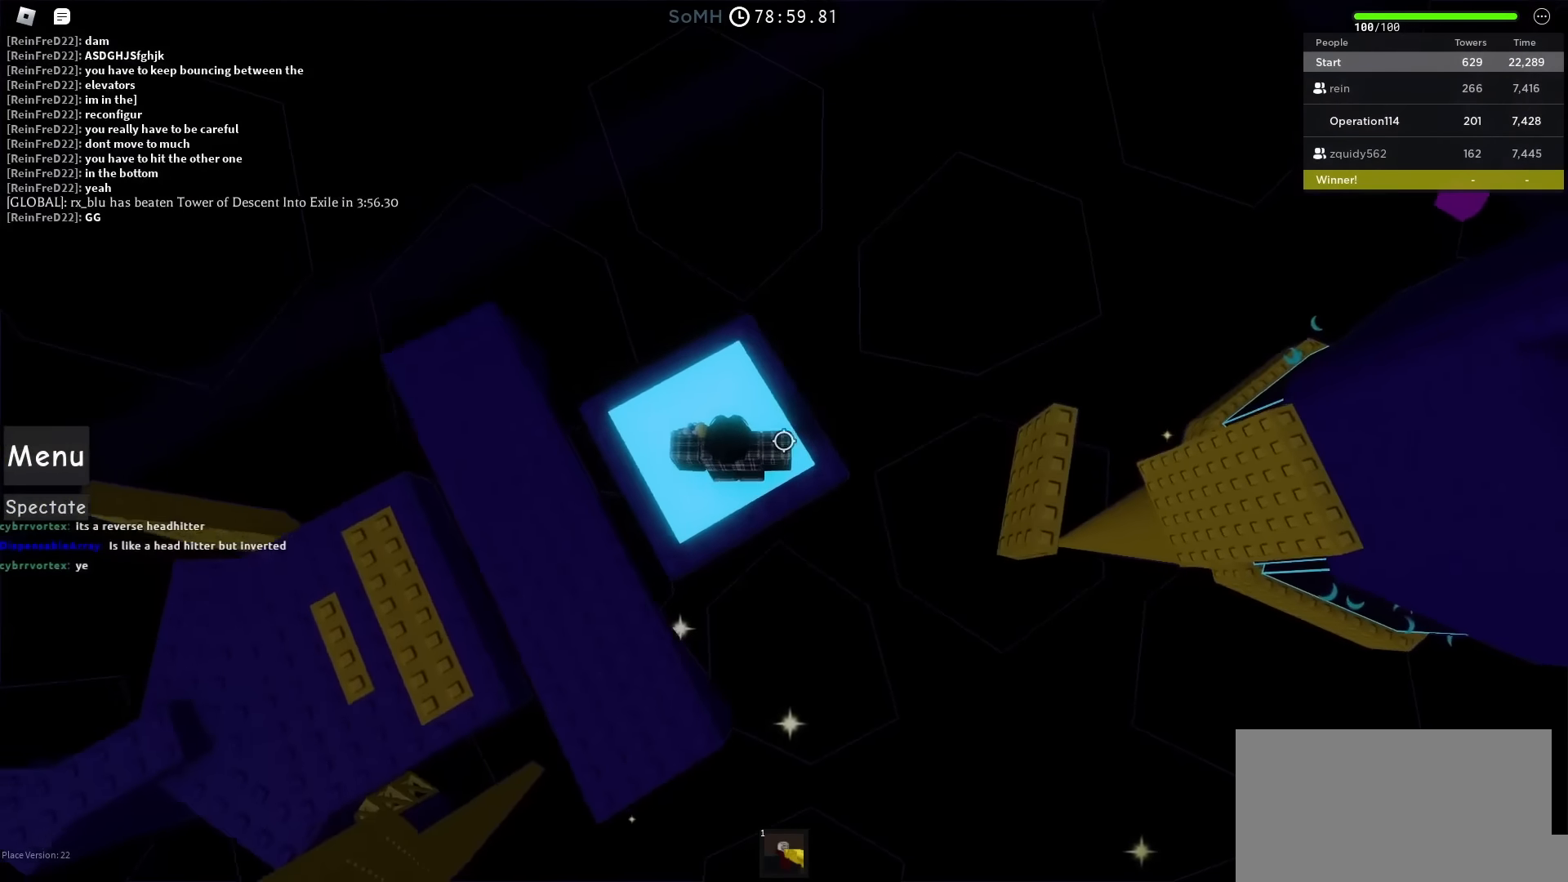
{"keys": ["d"], "events": [[17, "d", "down"], [200, "d", "up"], [483, "d", "down"]]}
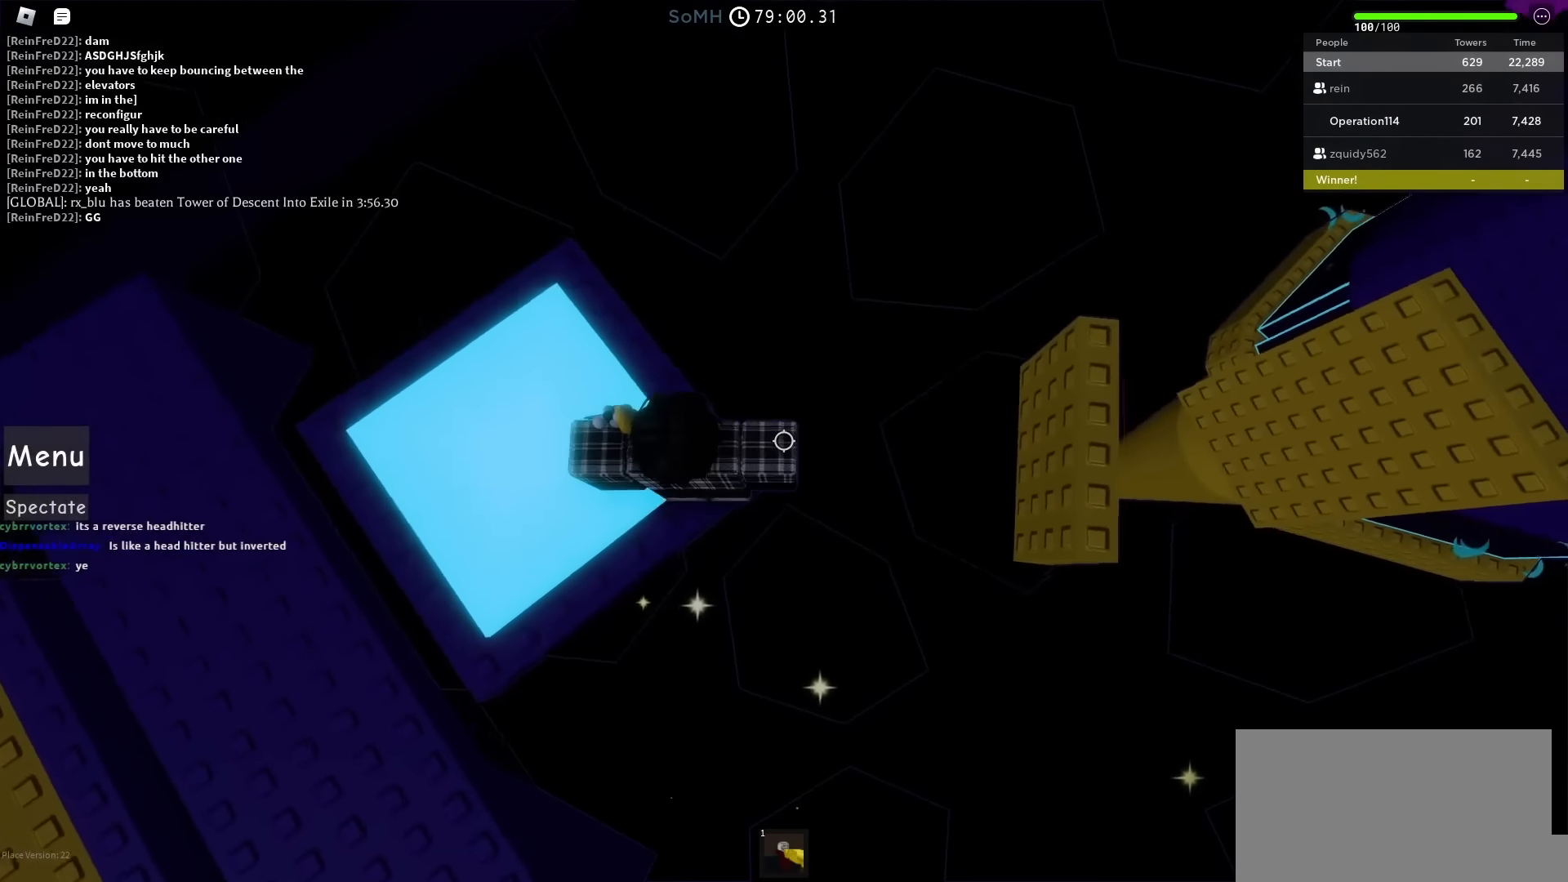
{"keys": [], "events": [[100, "space", "down"], [317, "space", "up"], [450, "d", "up"]]}
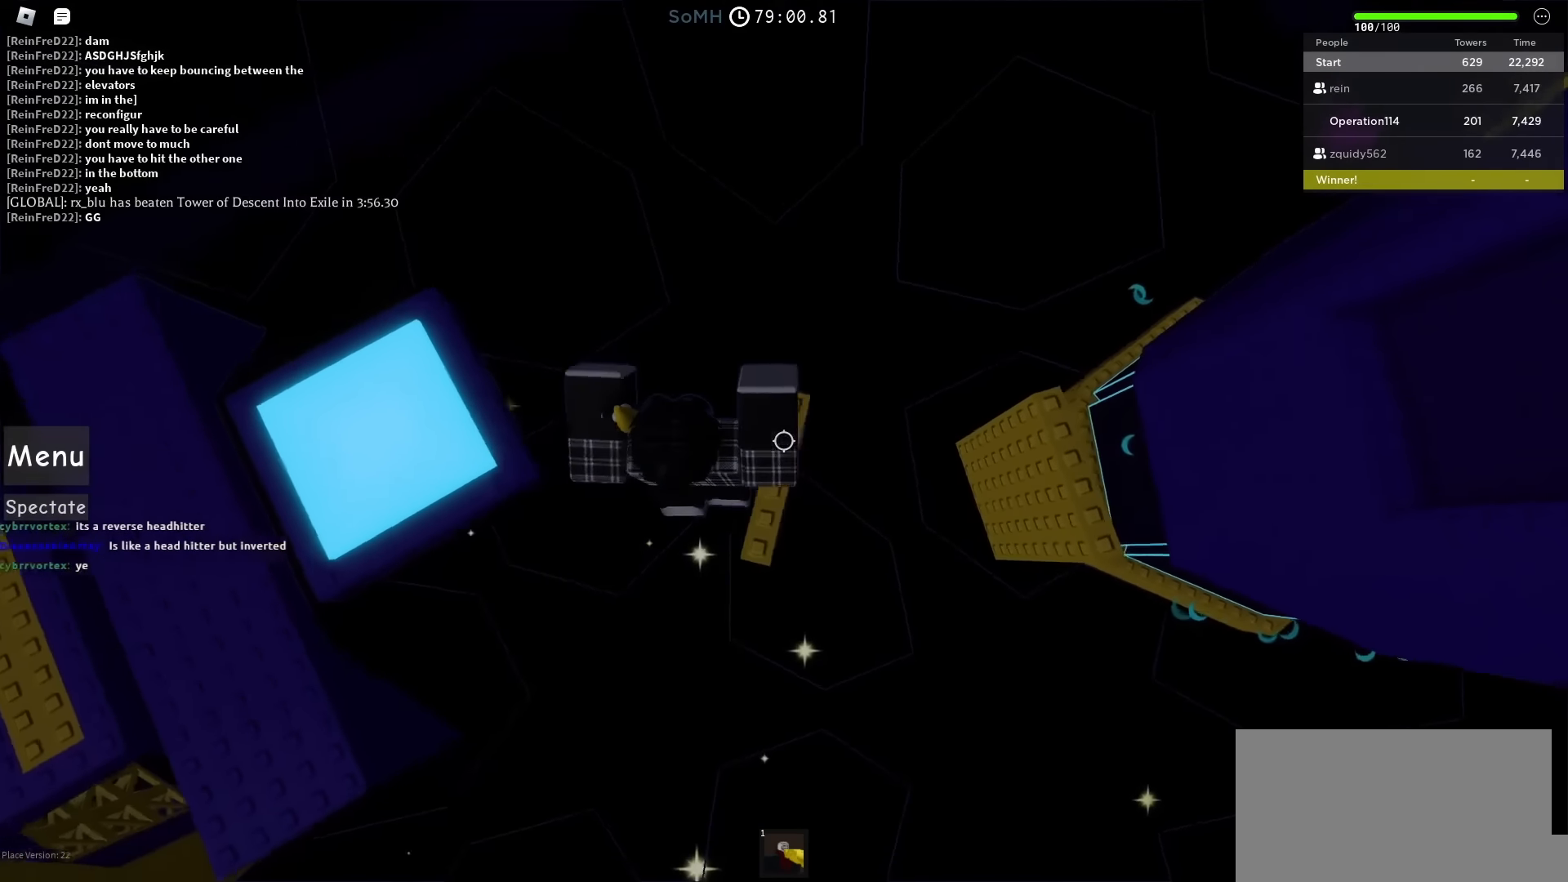
{"keys": ["d"], "events": [[33, "d", "down"], [167, "space", "down"], [383, "space", "up"]]}
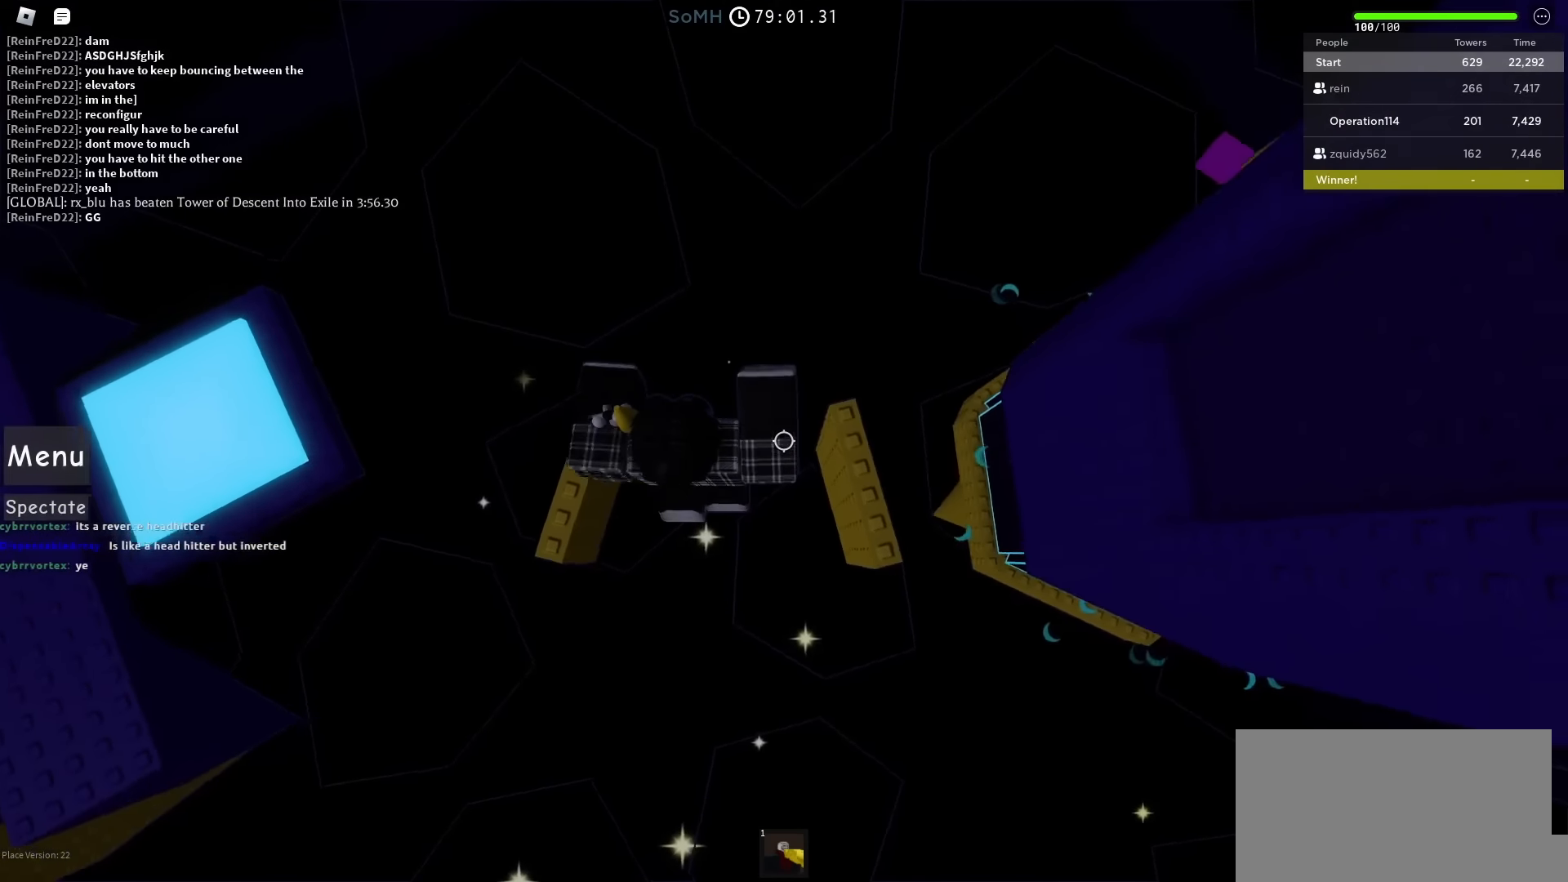
{"keys": ["w"], "events": [[333, "space", "down"], [333, "w", "down"], [467, "d", "up"], [500, "space", "up"]]}
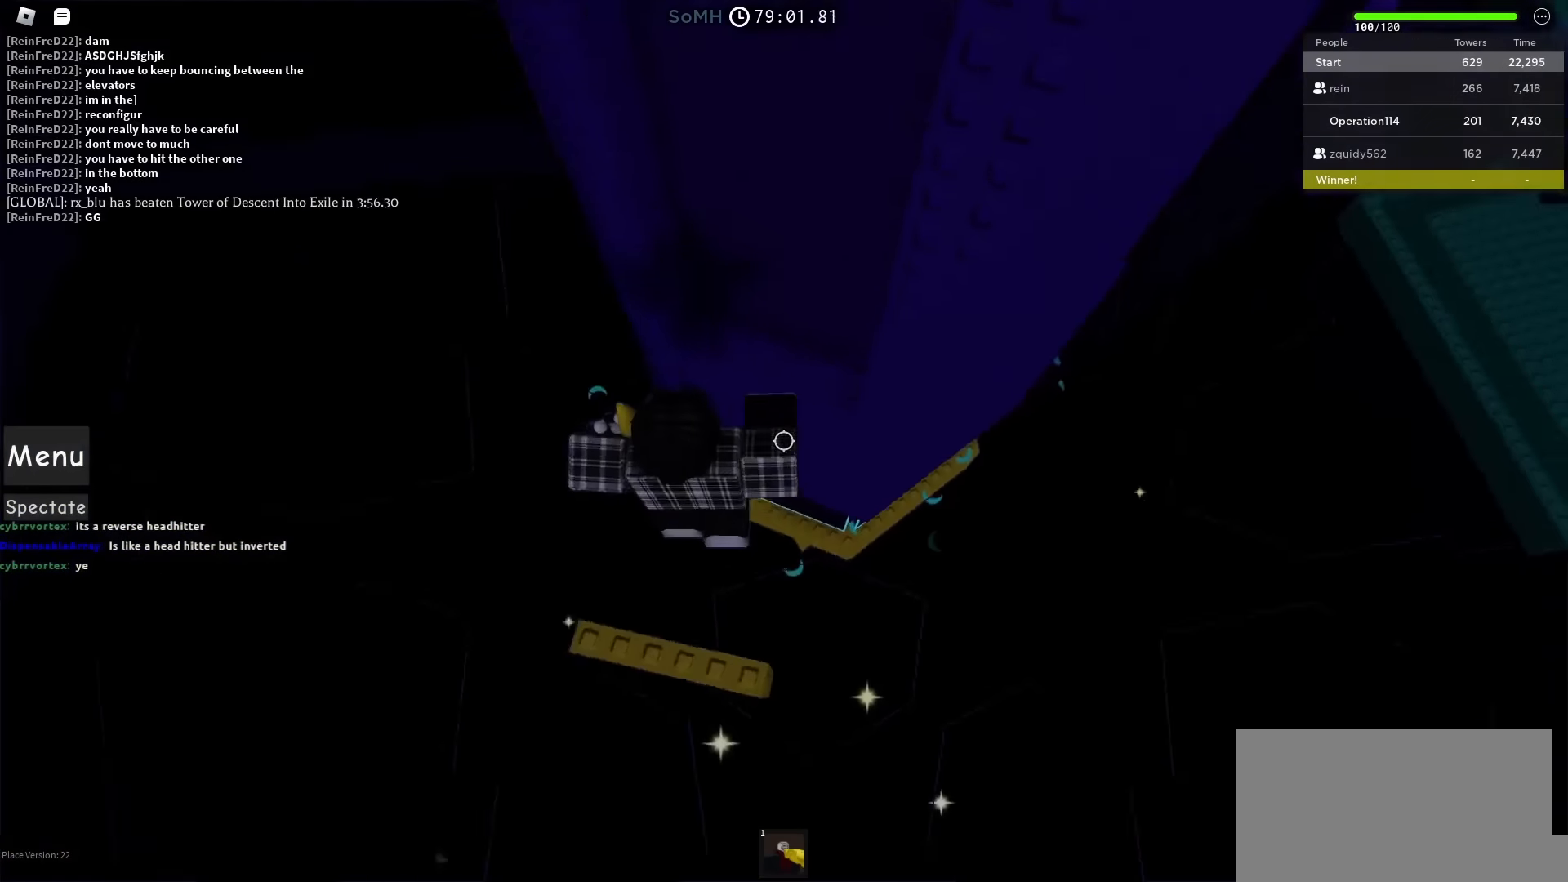
{"keys": ["d", "w"], "events": [[317, "d", "down"]]}
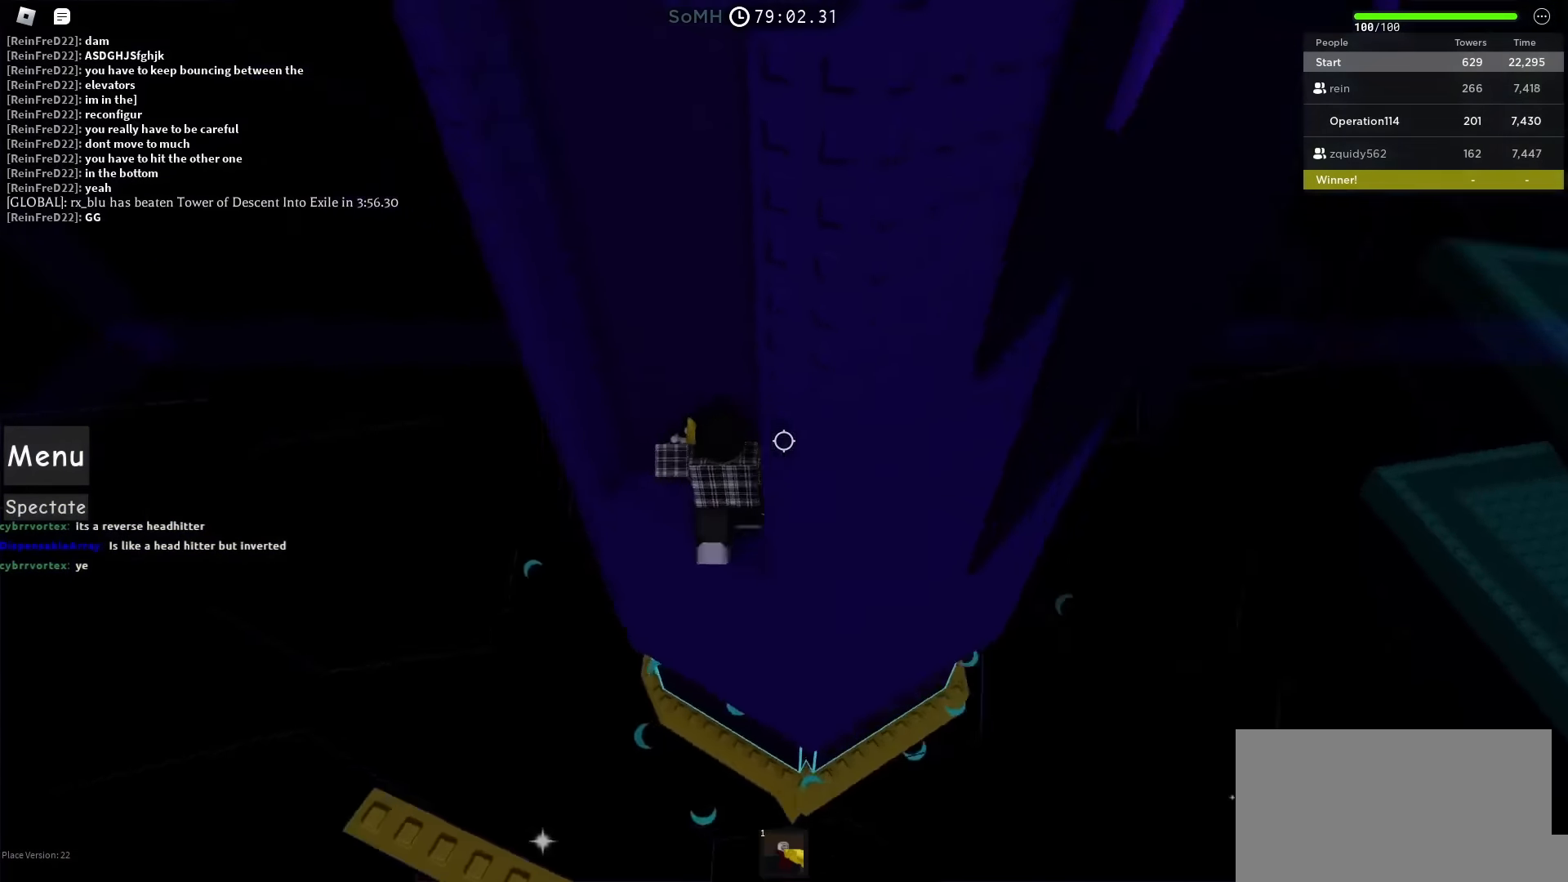
{"keys": [], "events": [[33, "shift", "down"], [83, "d", "up"], [116, "w", "up"], [166, "shift", "up"]]}
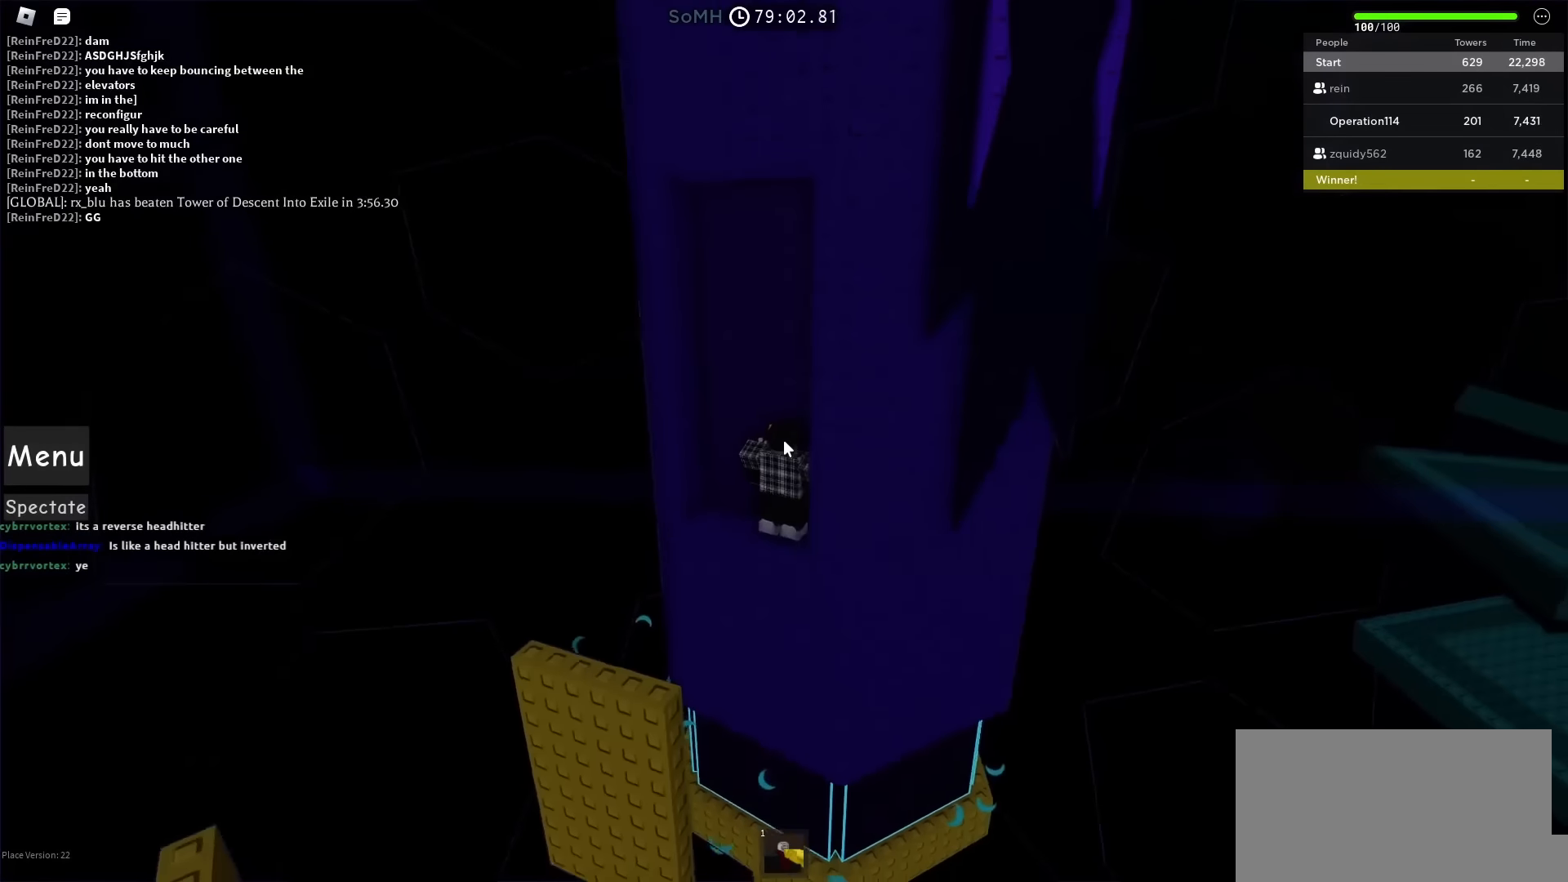
{"keys": [], "events": []}
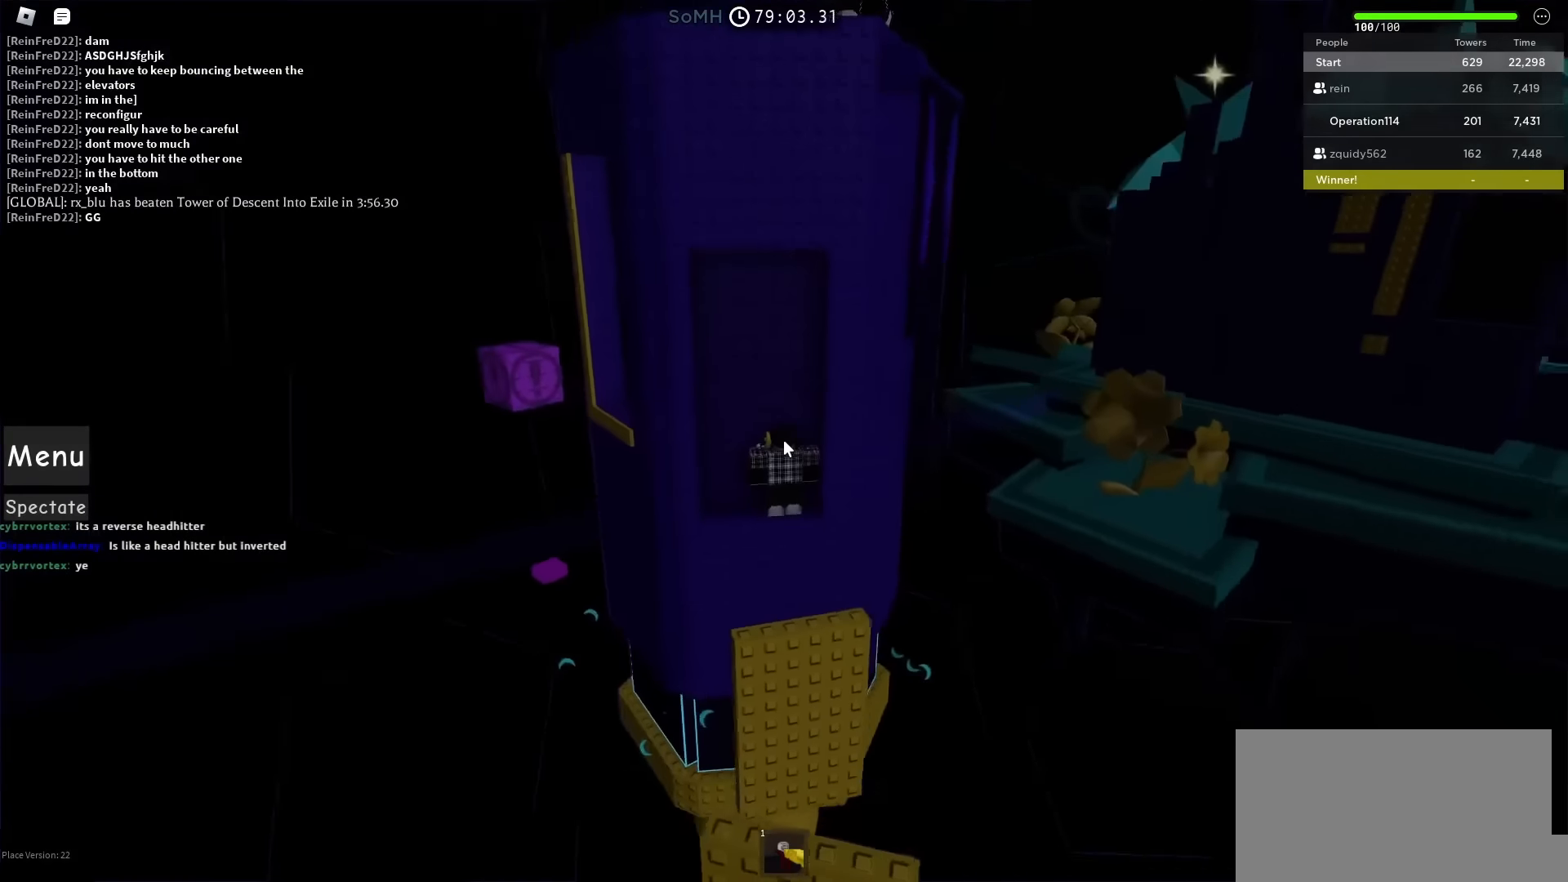
{"keys": [], "events": []}
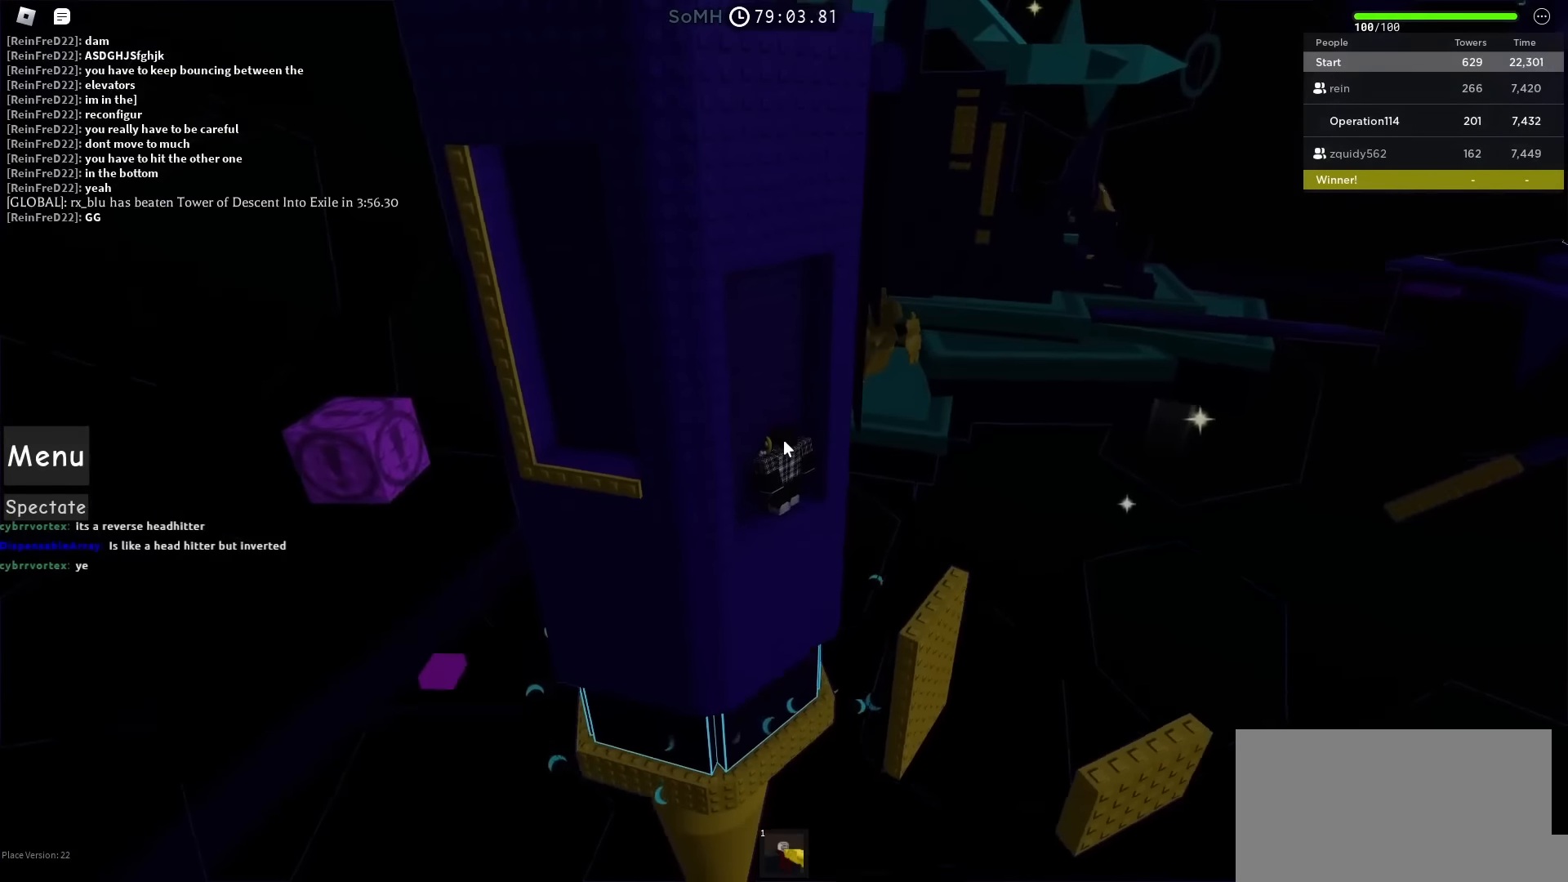
{"keys": ["a", "w"], "events": [[183, "a", "down"], [183, "shift", "down"], [316, "w", "down"], [366, "shift", "up"]]}